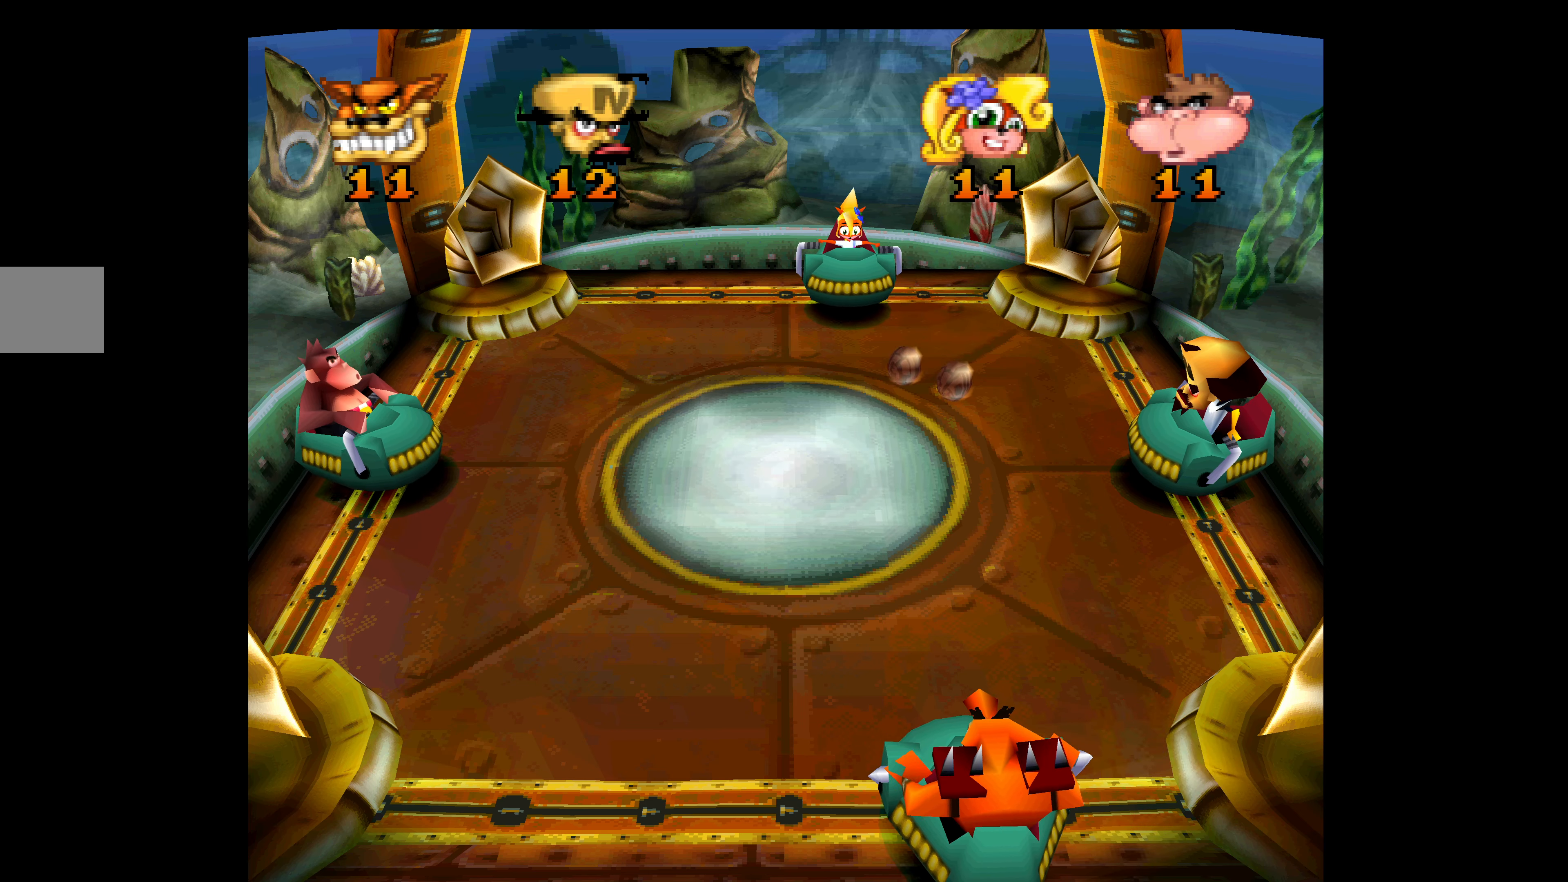
Gameplay with a controller (PlayStation layout); each line is a JSON object with the inputs held at the frame after it. "events" lists button and stick changes between this image and that frame as [ms after this image, input, new state], when the widget could be followed in between. Not read: right_stick.
{"buttons": [], "left_stick": "center", "events": [[67, "DPAD_UP", "down"], [367, "SQUARE", "down"], [450, "DPAD_UP", "up"], [467, "SQUARE", "up"]]}
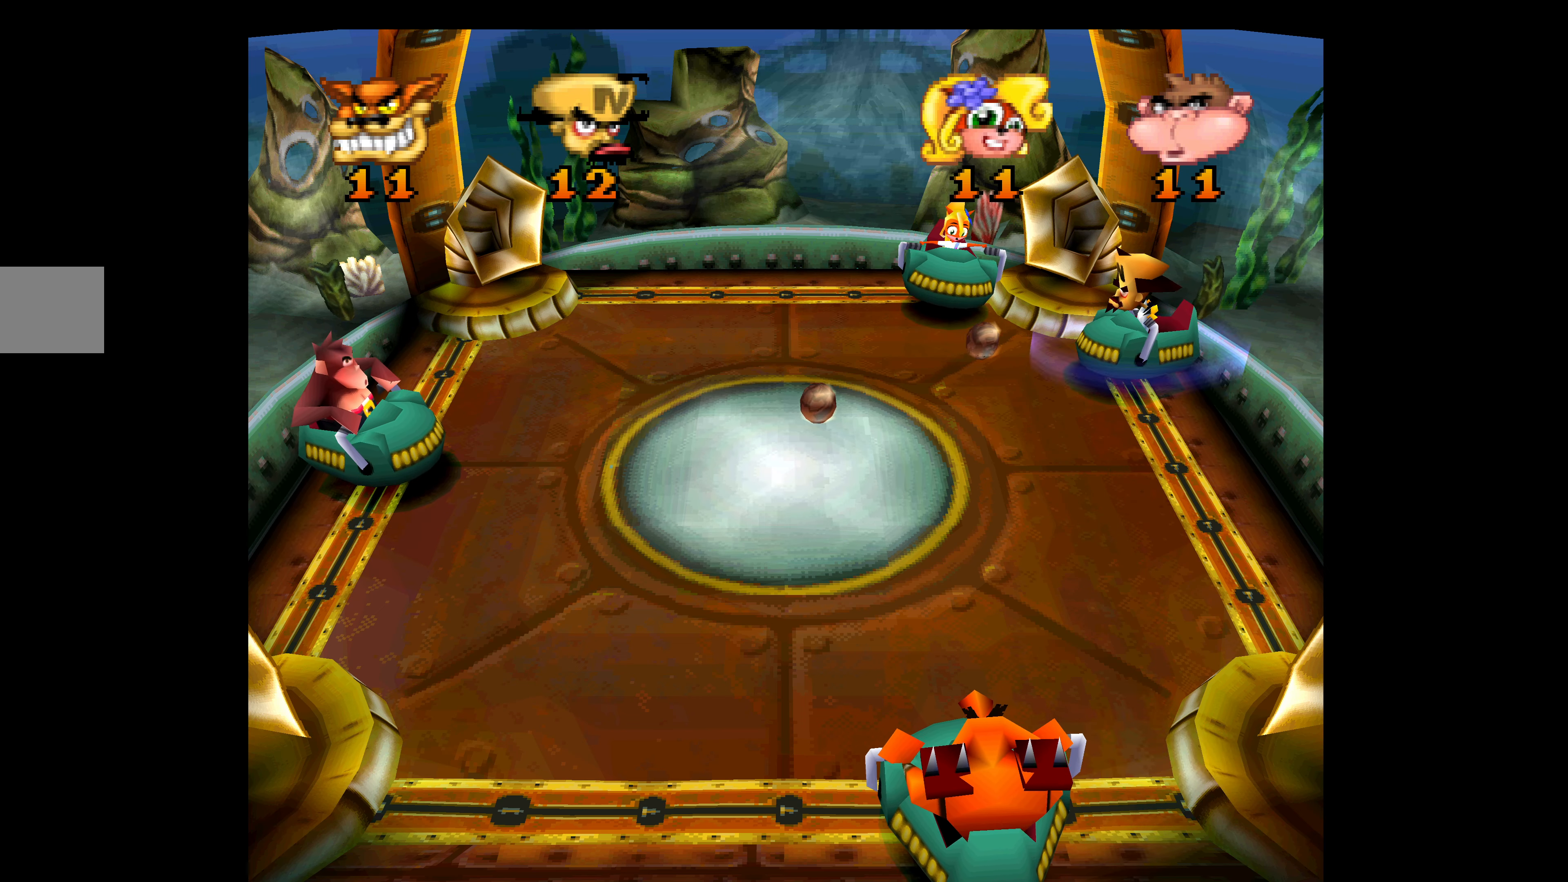
{"buttons": [], "left_stick": "center", "events": [[17, "SQUARE", "down"], [117, "SQUARE", "up"], [167, "SQUARE", "down"], [283, "SQUARE", "up"], [333, "SQUARE", "down"], [450, "SQUARE", "up"]]}
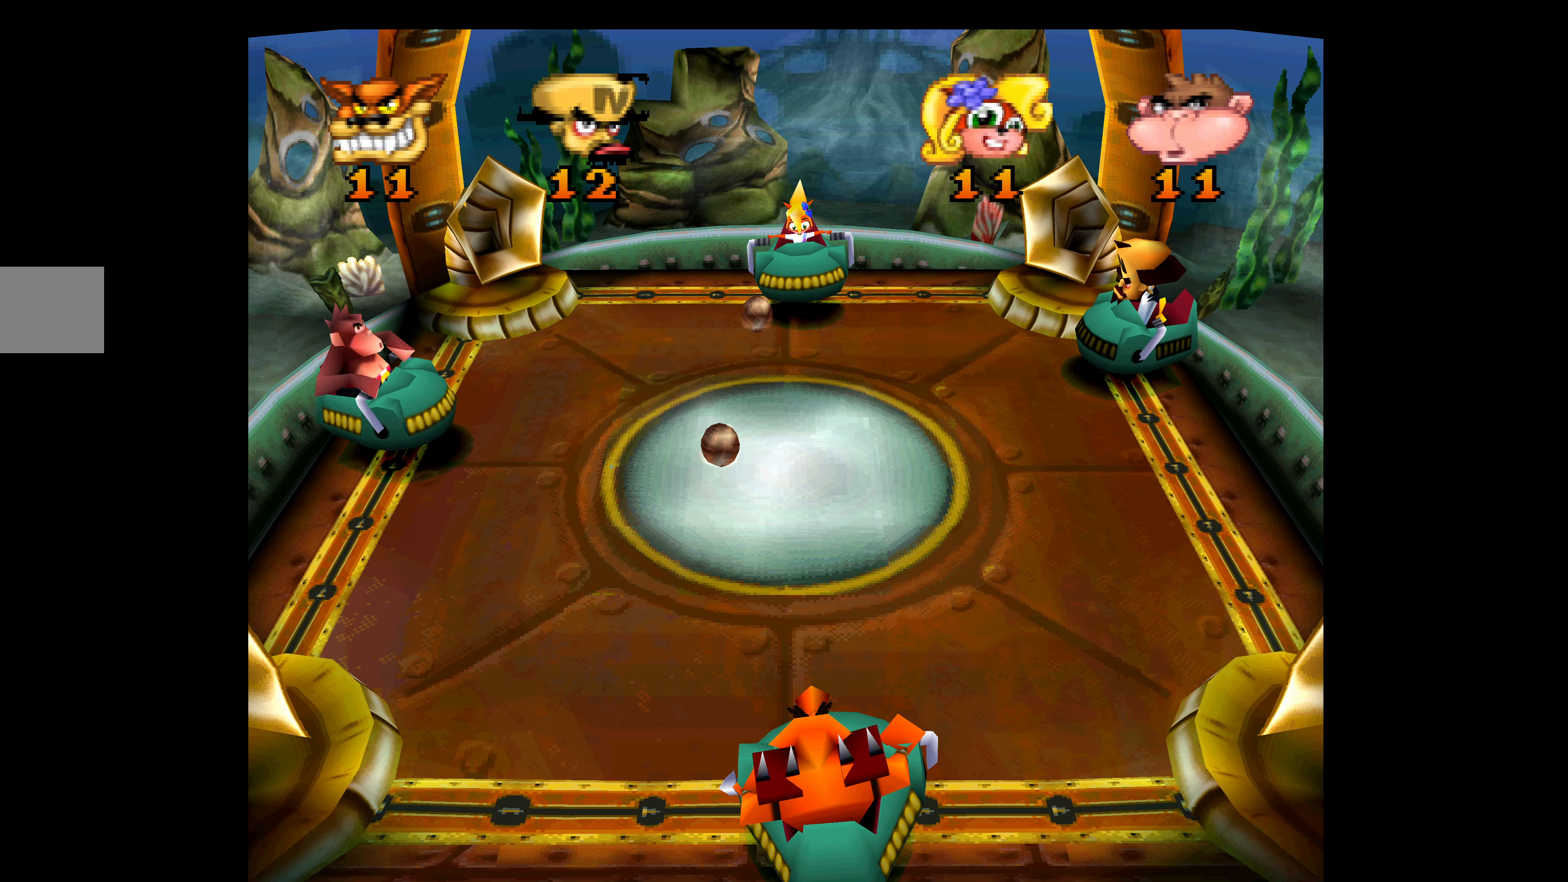
{"buttons": [], "left_stick": "center", "events": [[17, "DPAD_DOWN", "down"], [333, "DPAD_DOWN", "up"]]}
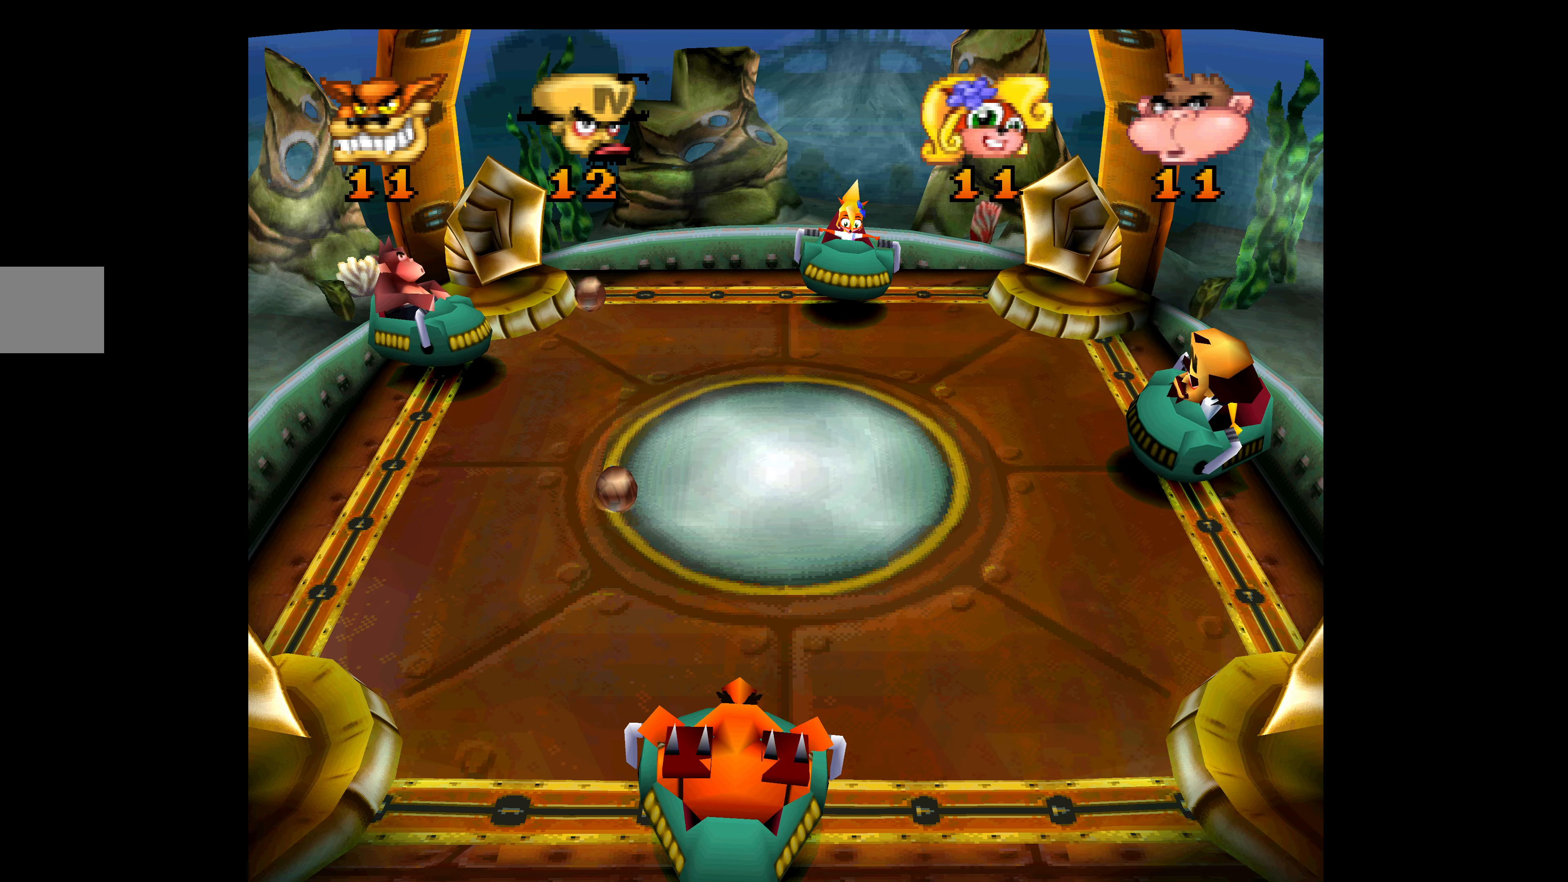
{"buttons": [], "left_stick": "center", "events": []}
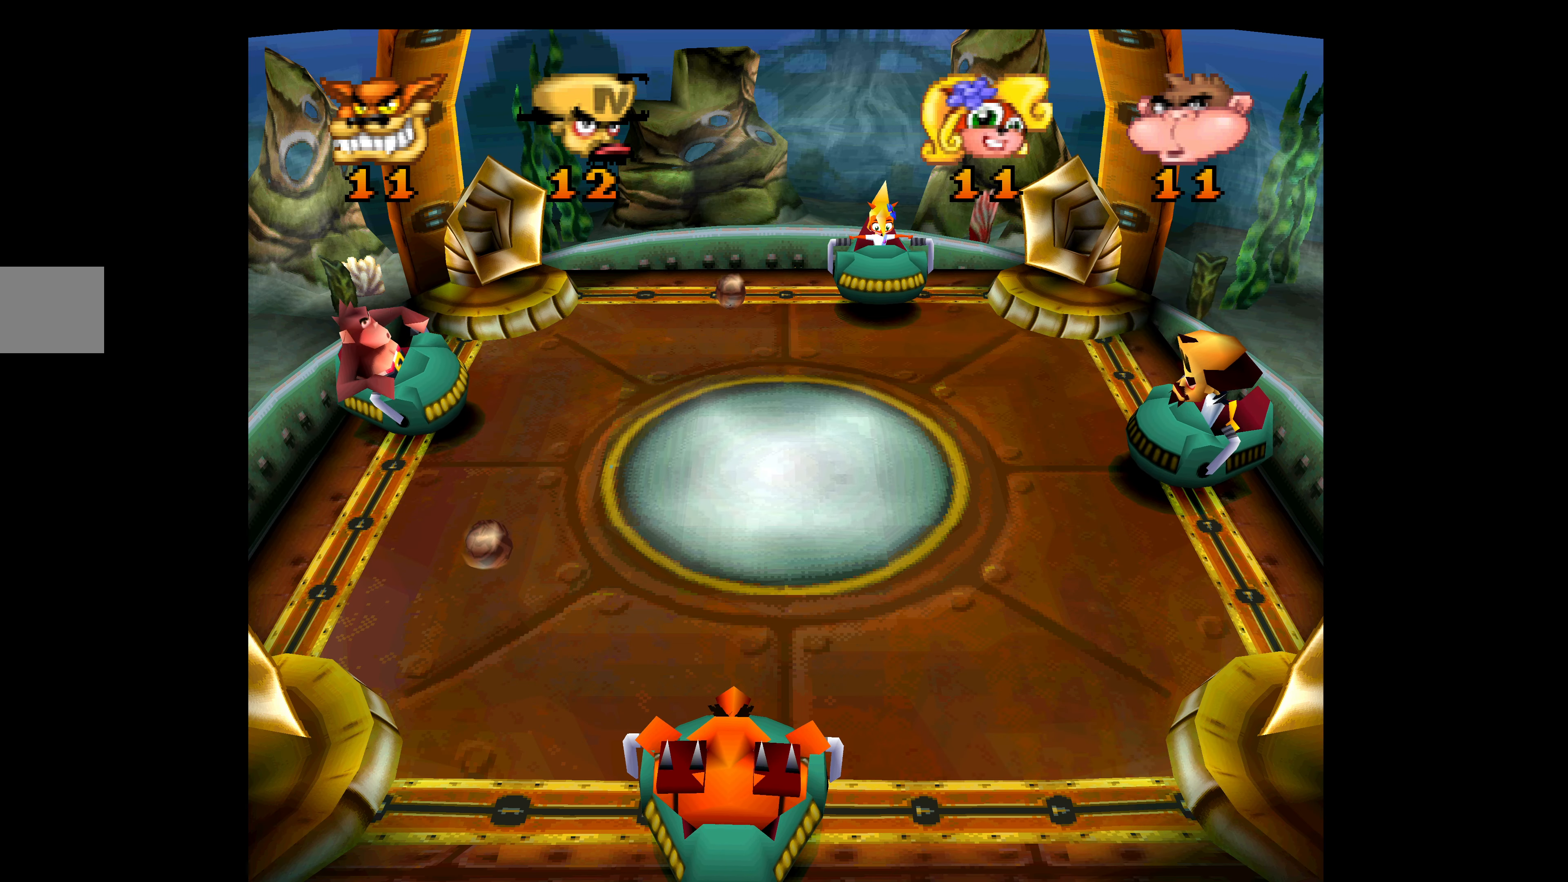
{"buttons": [], "left_stick": "center", "events": []}
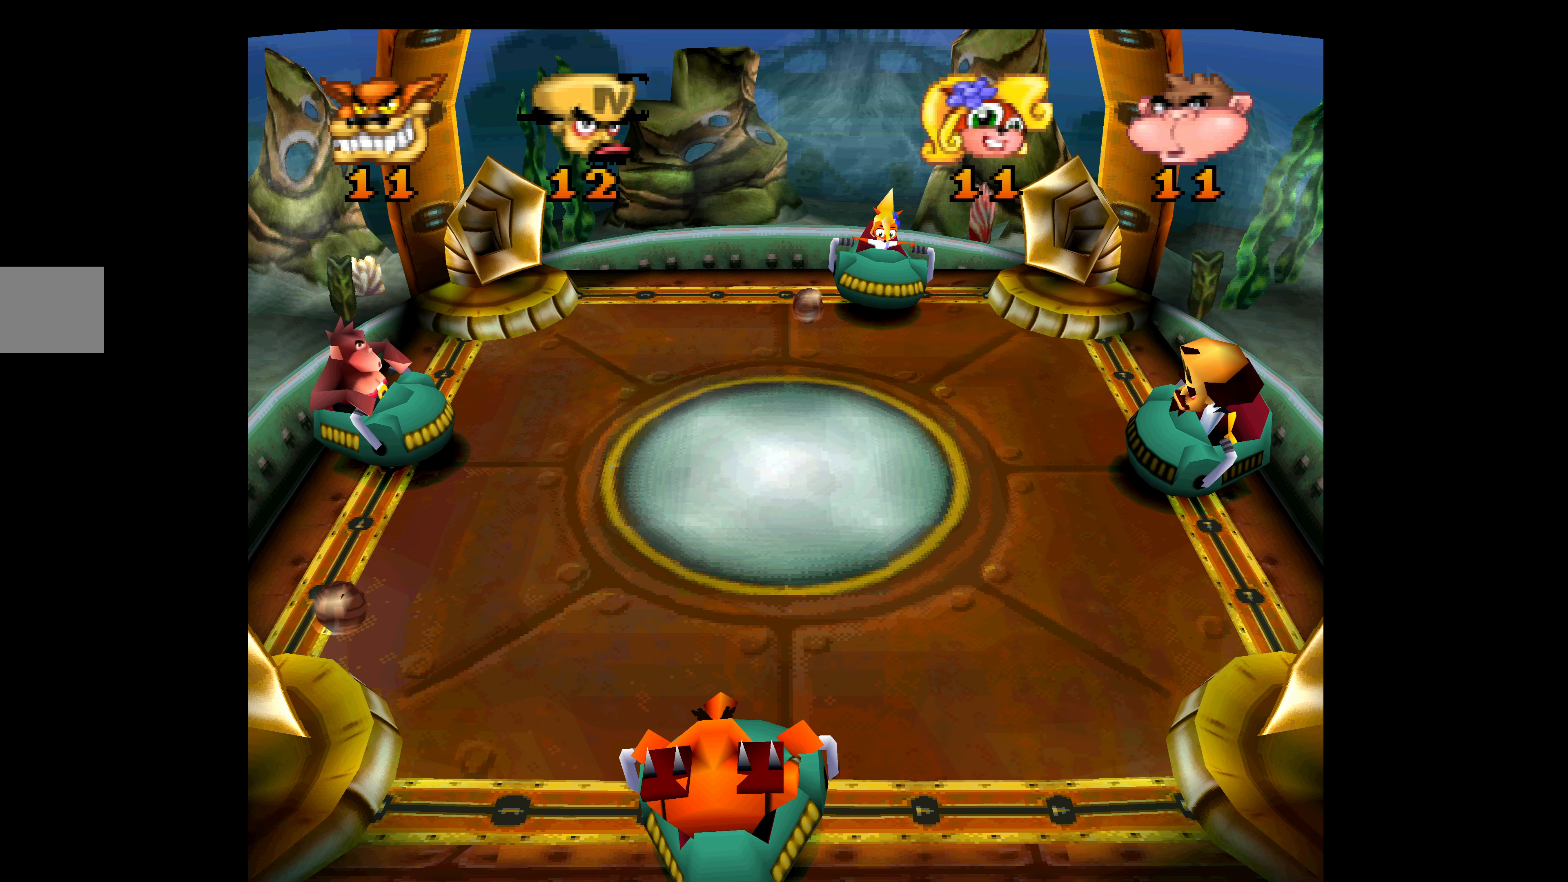
{"buttons": [], "left_stick": "center", "events": []}
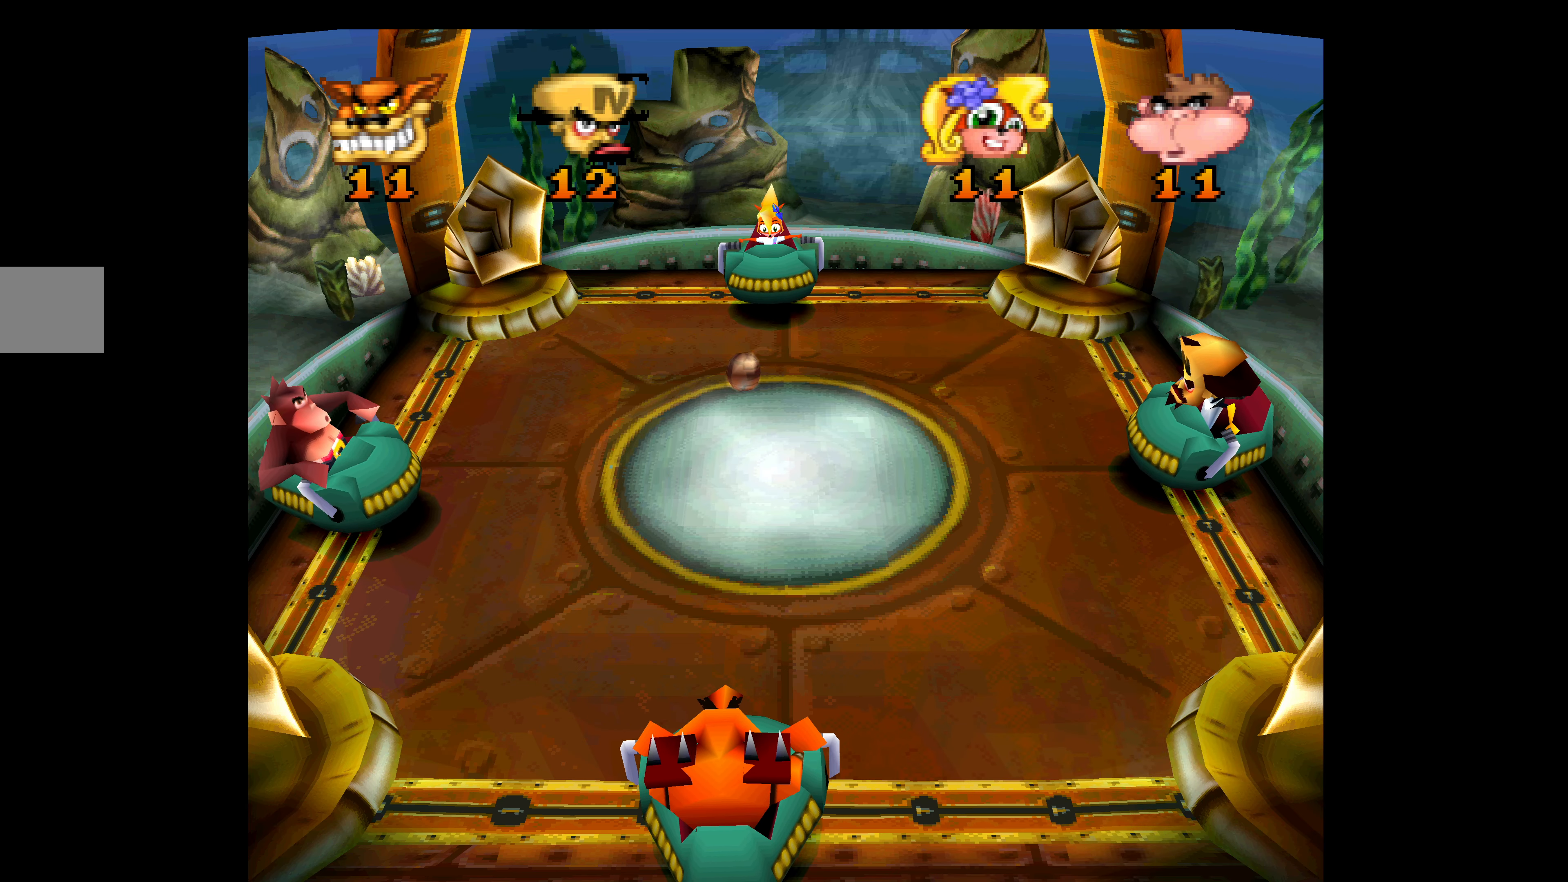
{"buttons": [], "left_stick": "center", "events": []}
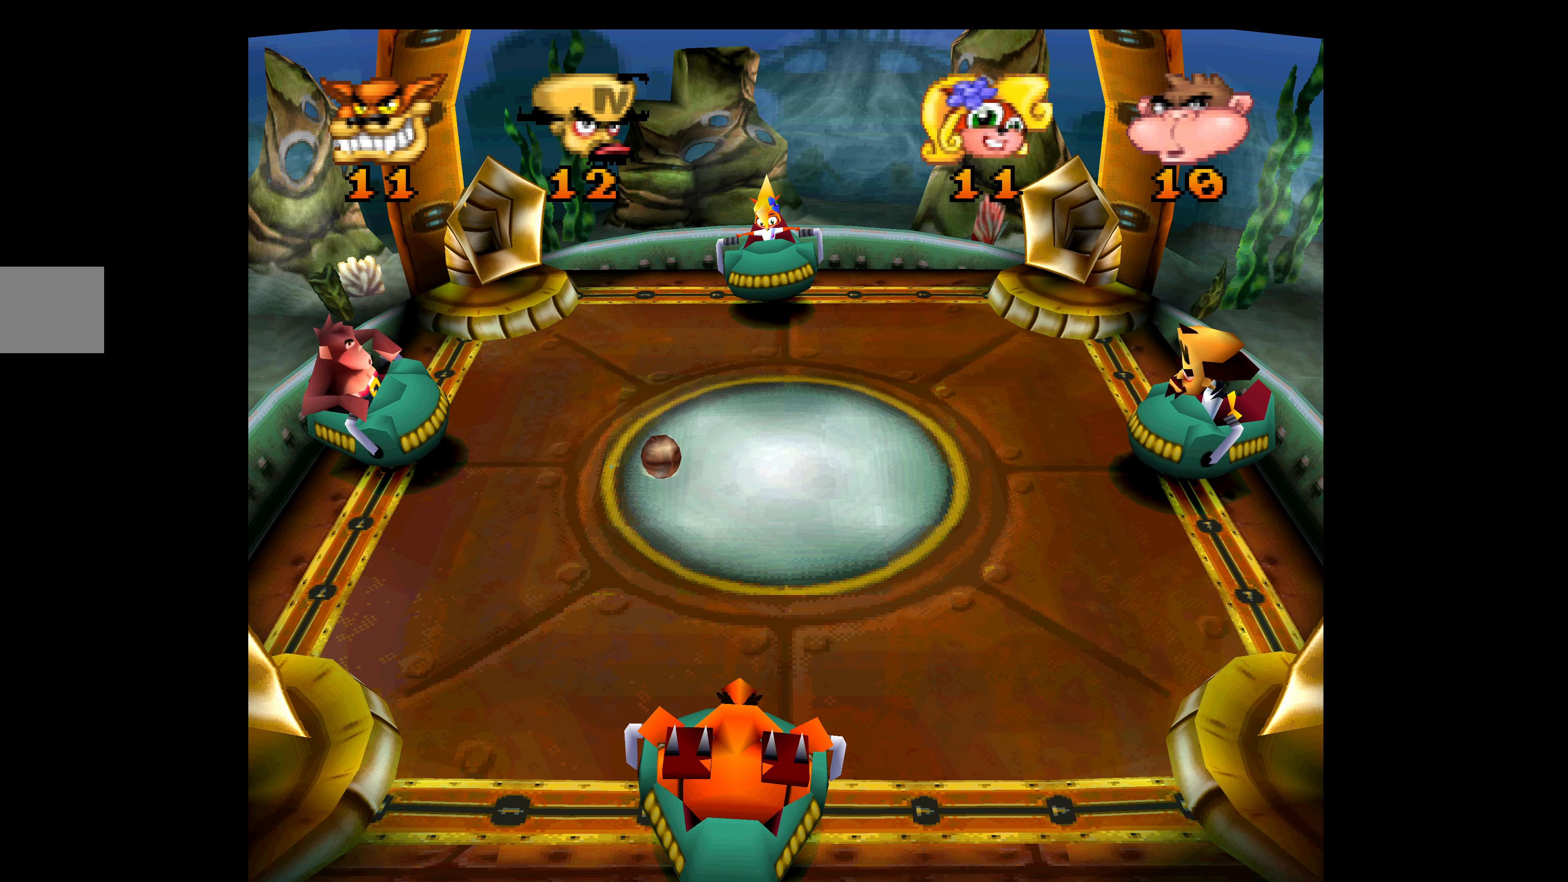
{"buttons": [], "left_stick": "center", "events": []}
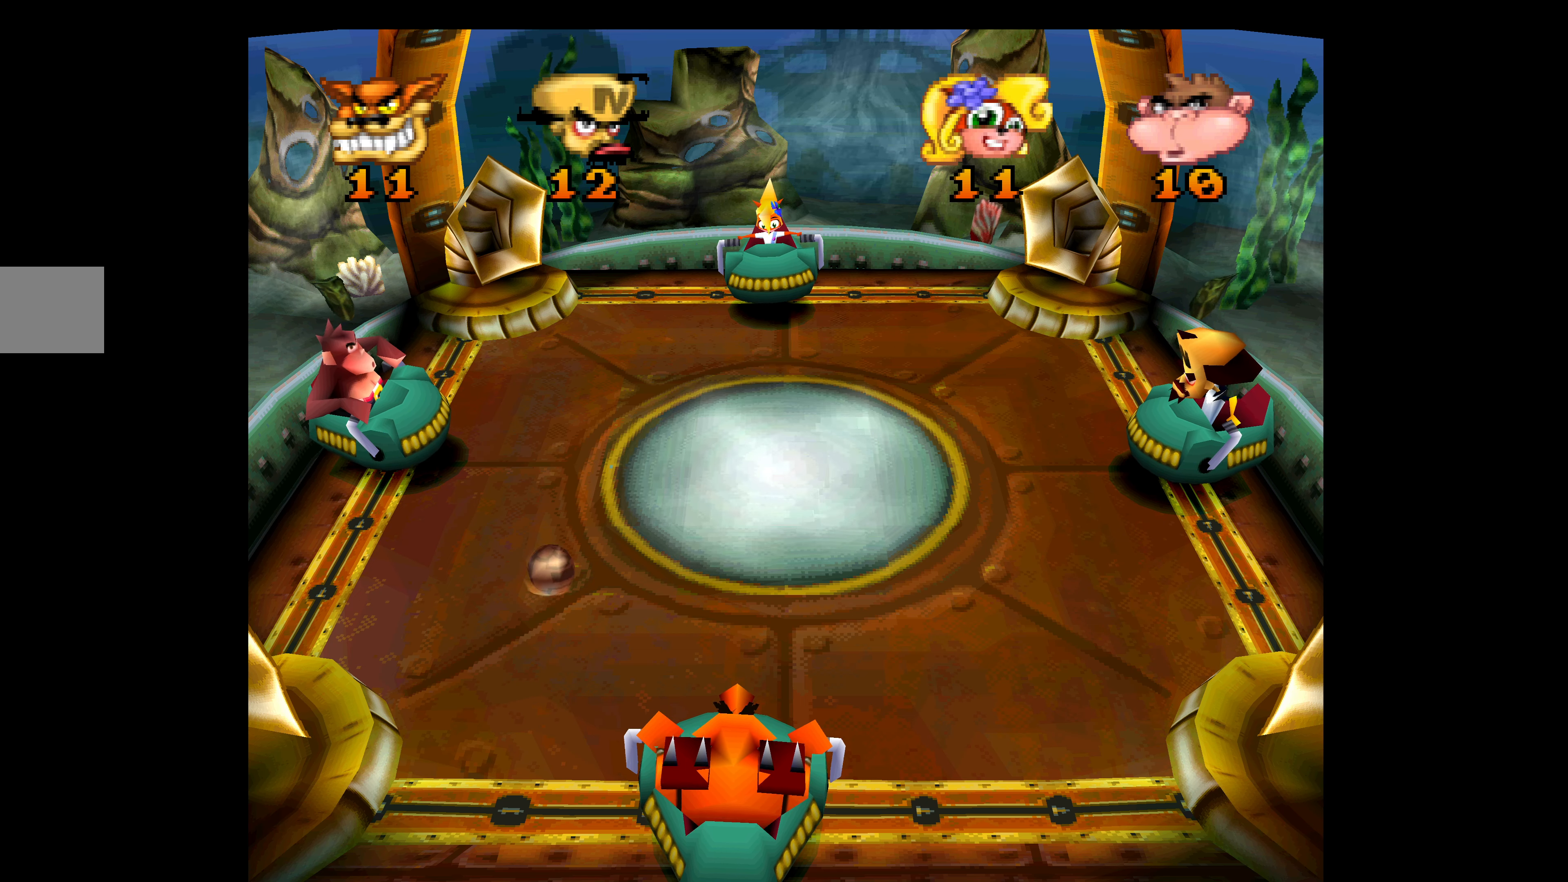
{"buttons": [], "left_stick": "center", "events": []}
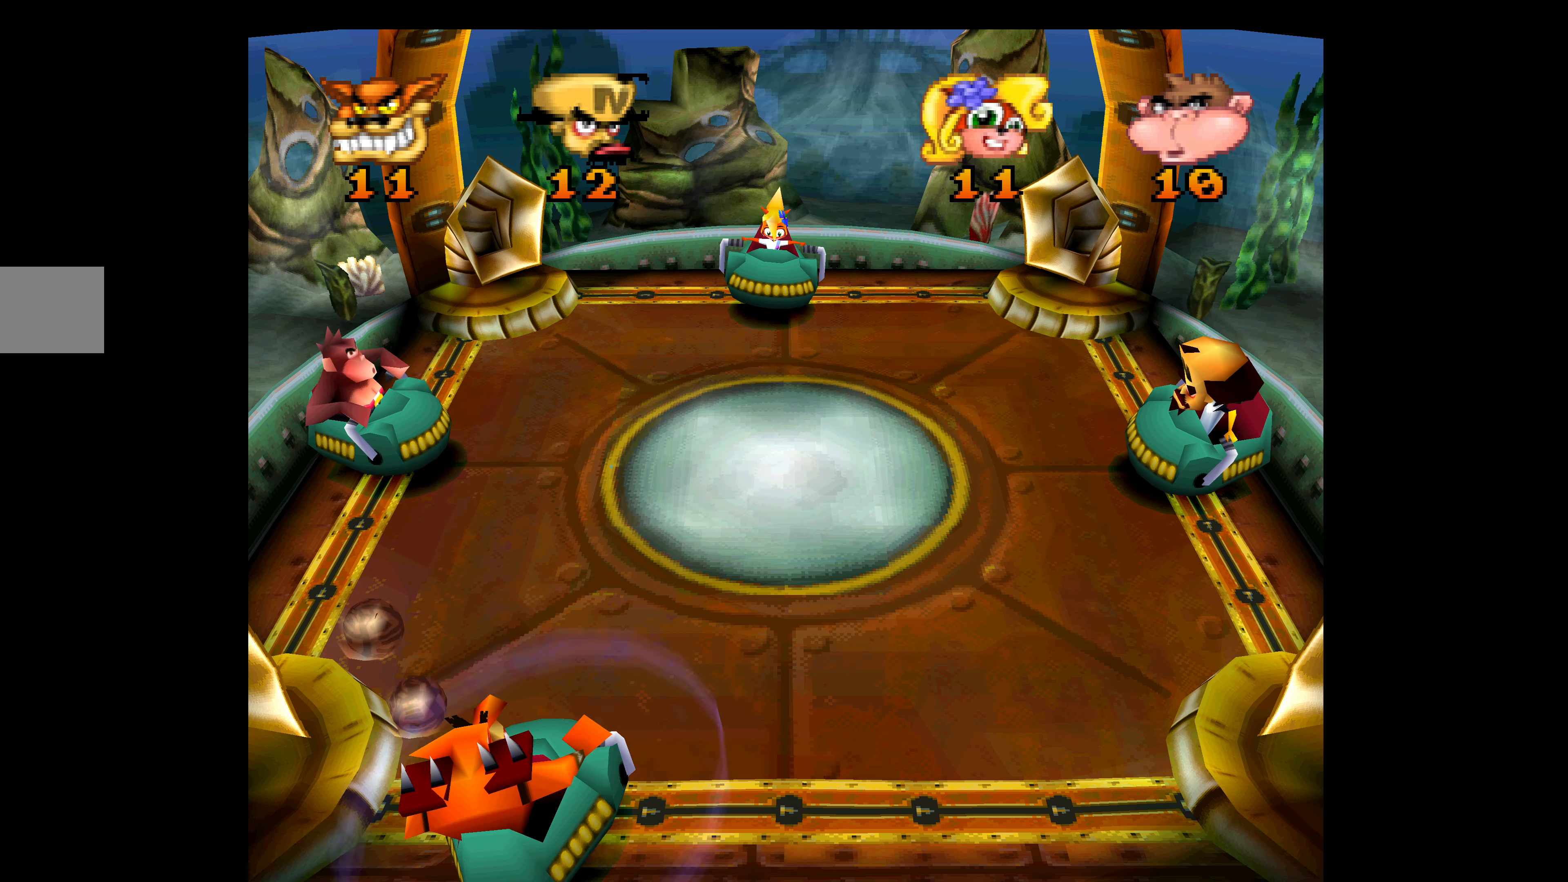
{"buttons": [], "left_stick": "center", "events": []}
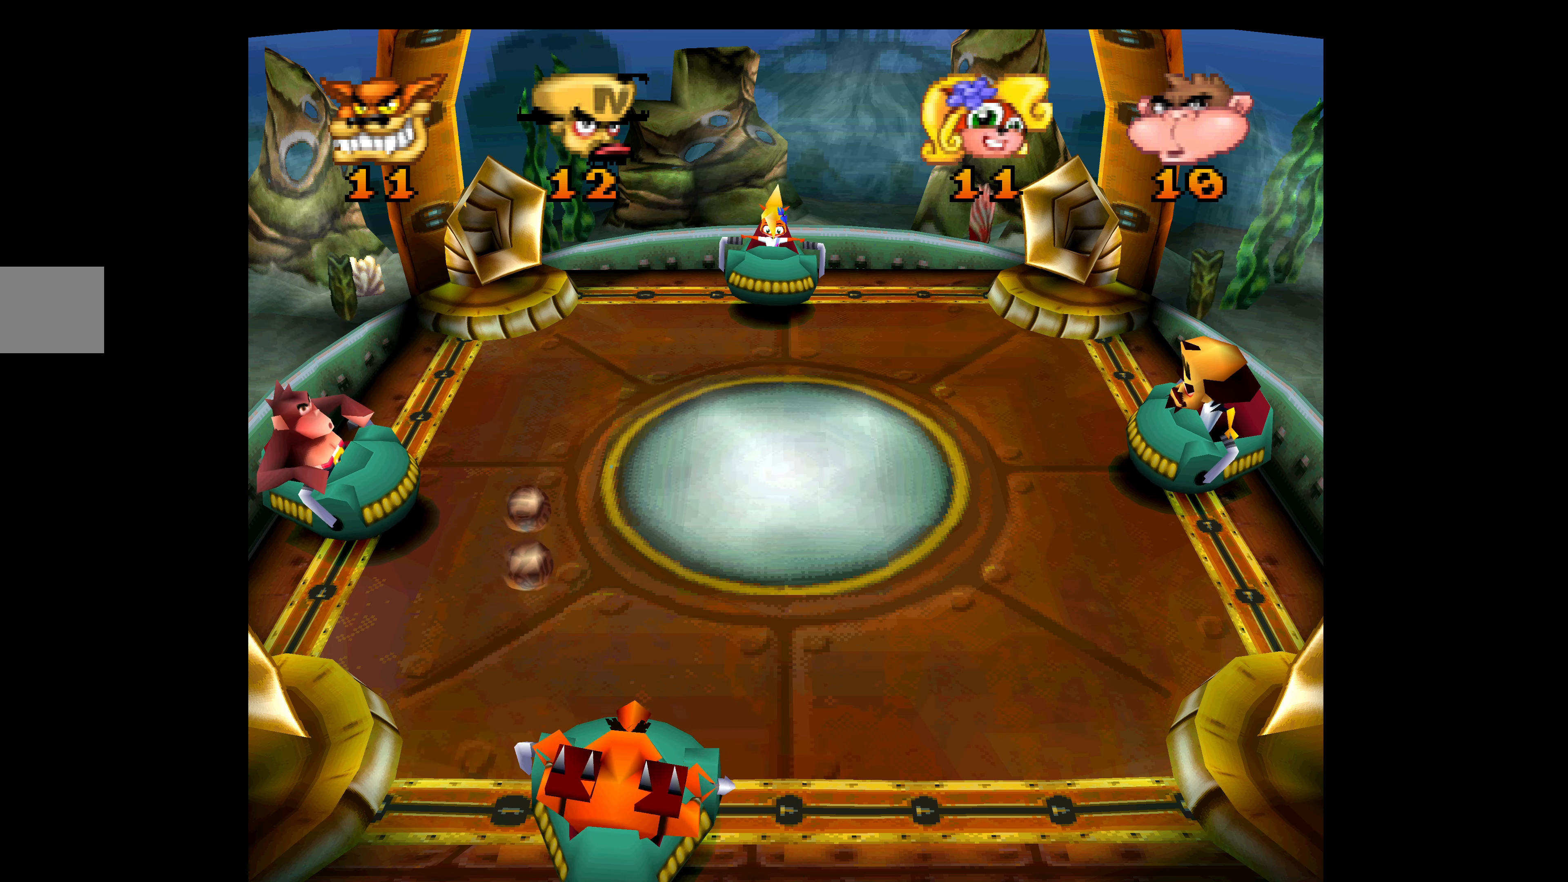
{"buttons": [], "left_stick": "center", "events": []}
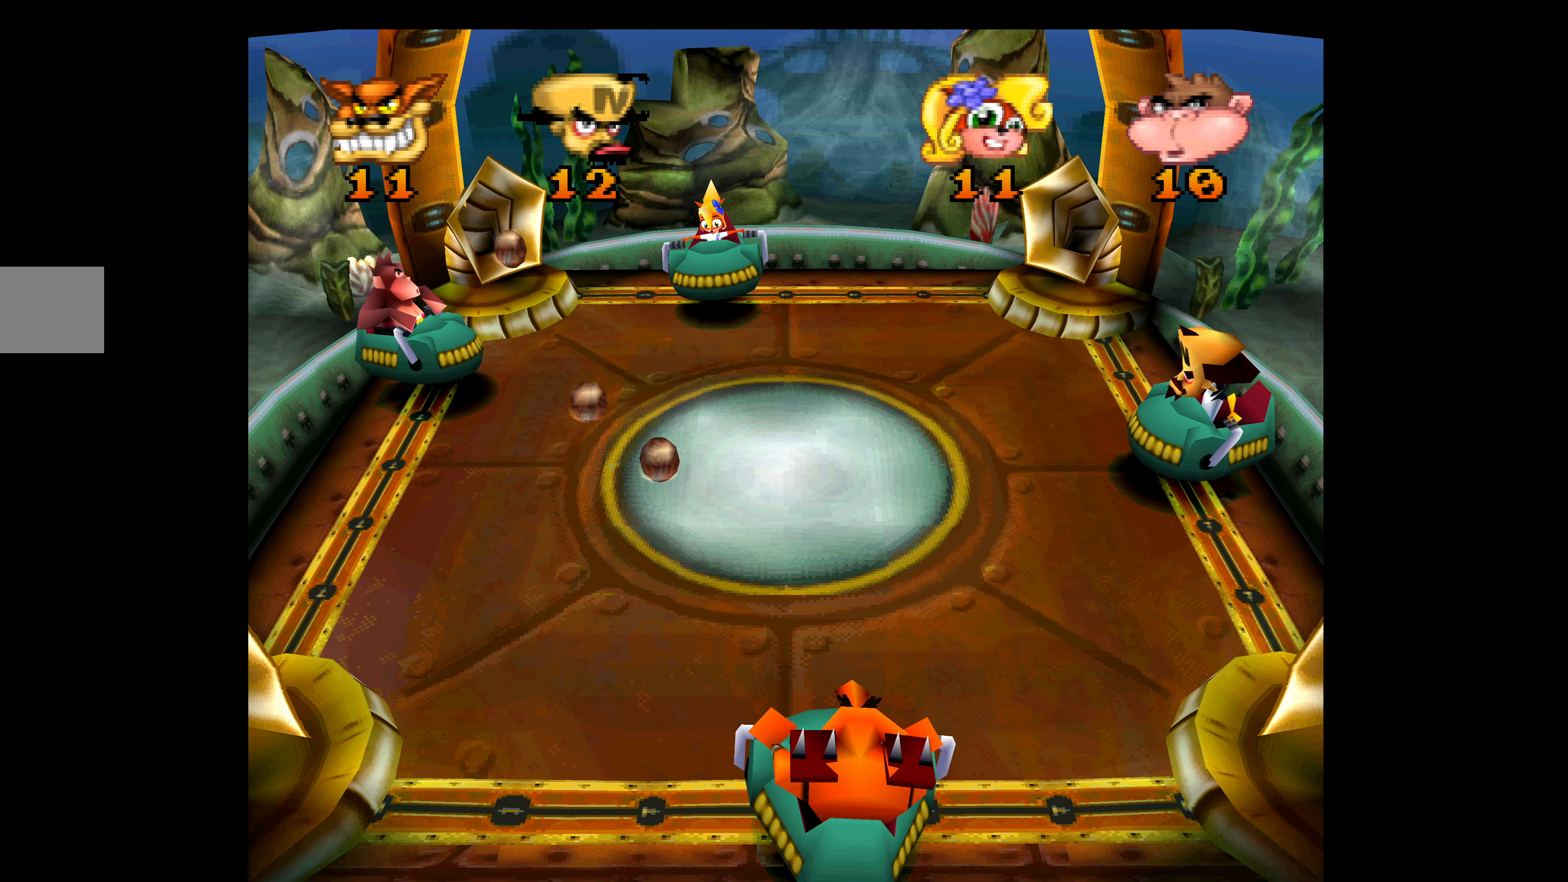
{"buttons": [], "left_stick": "center", "events": []}
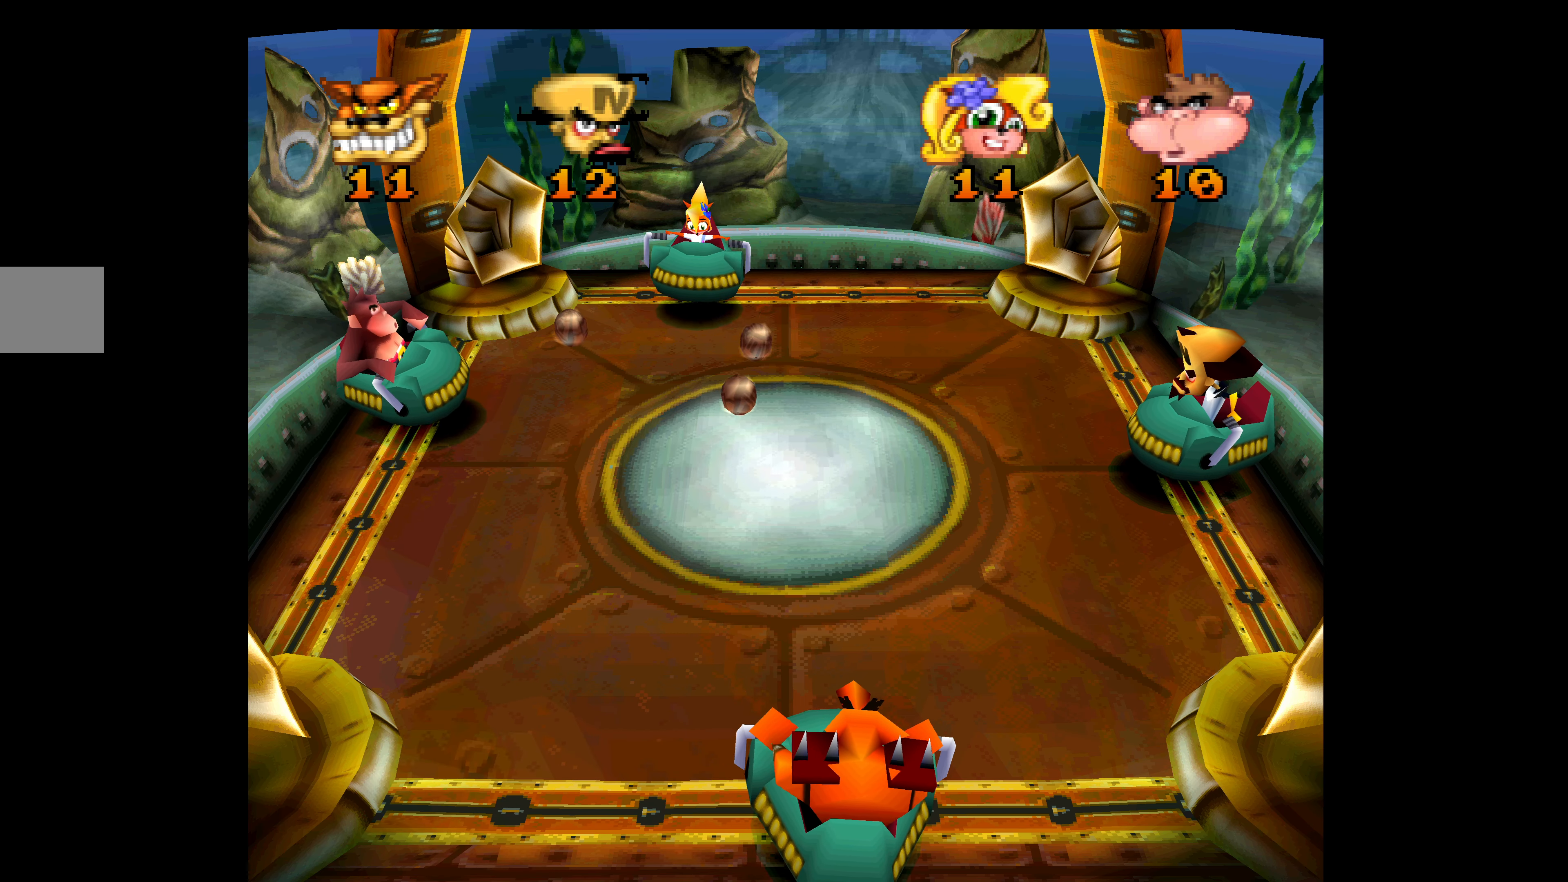
{"buttons": ["DPAD_UP"], "left_stick": "center", "events": [[284, "DPAD_UP", "down"]]}
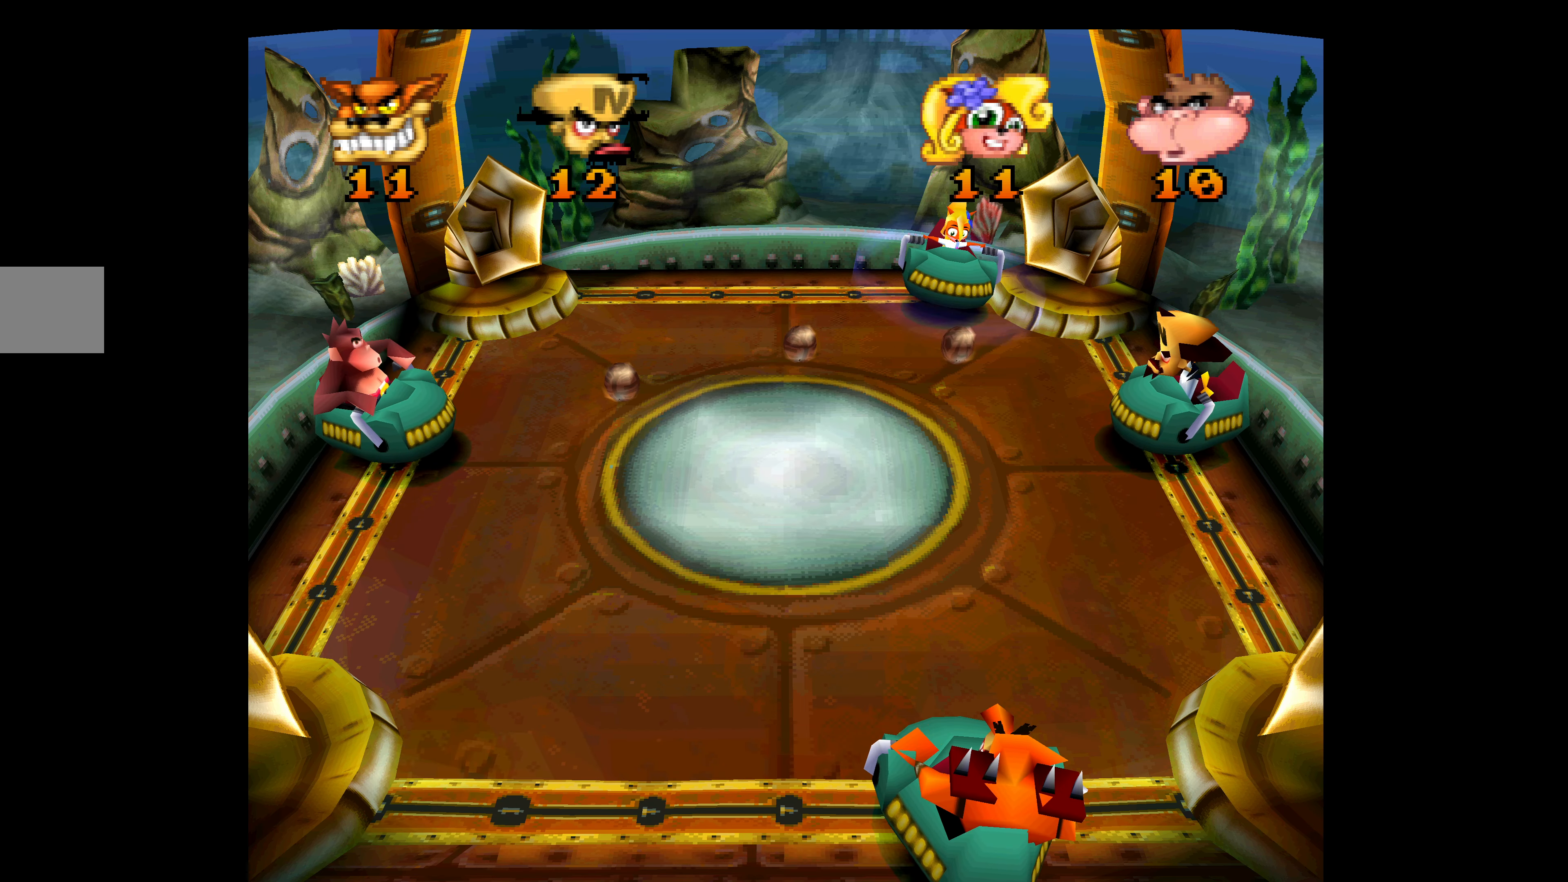
{"buttons": ["DPAD_DOWN"], "left_stick": "center", "events": [[84, "SQUARE", "down"], [117, "DPAD_UP", "up"], [184, "DPAD_DOWN", "down"], [200, "SQUARE", "up"], [250, "SQUARE", "down"], [367, "SQUARE", "up"]]}
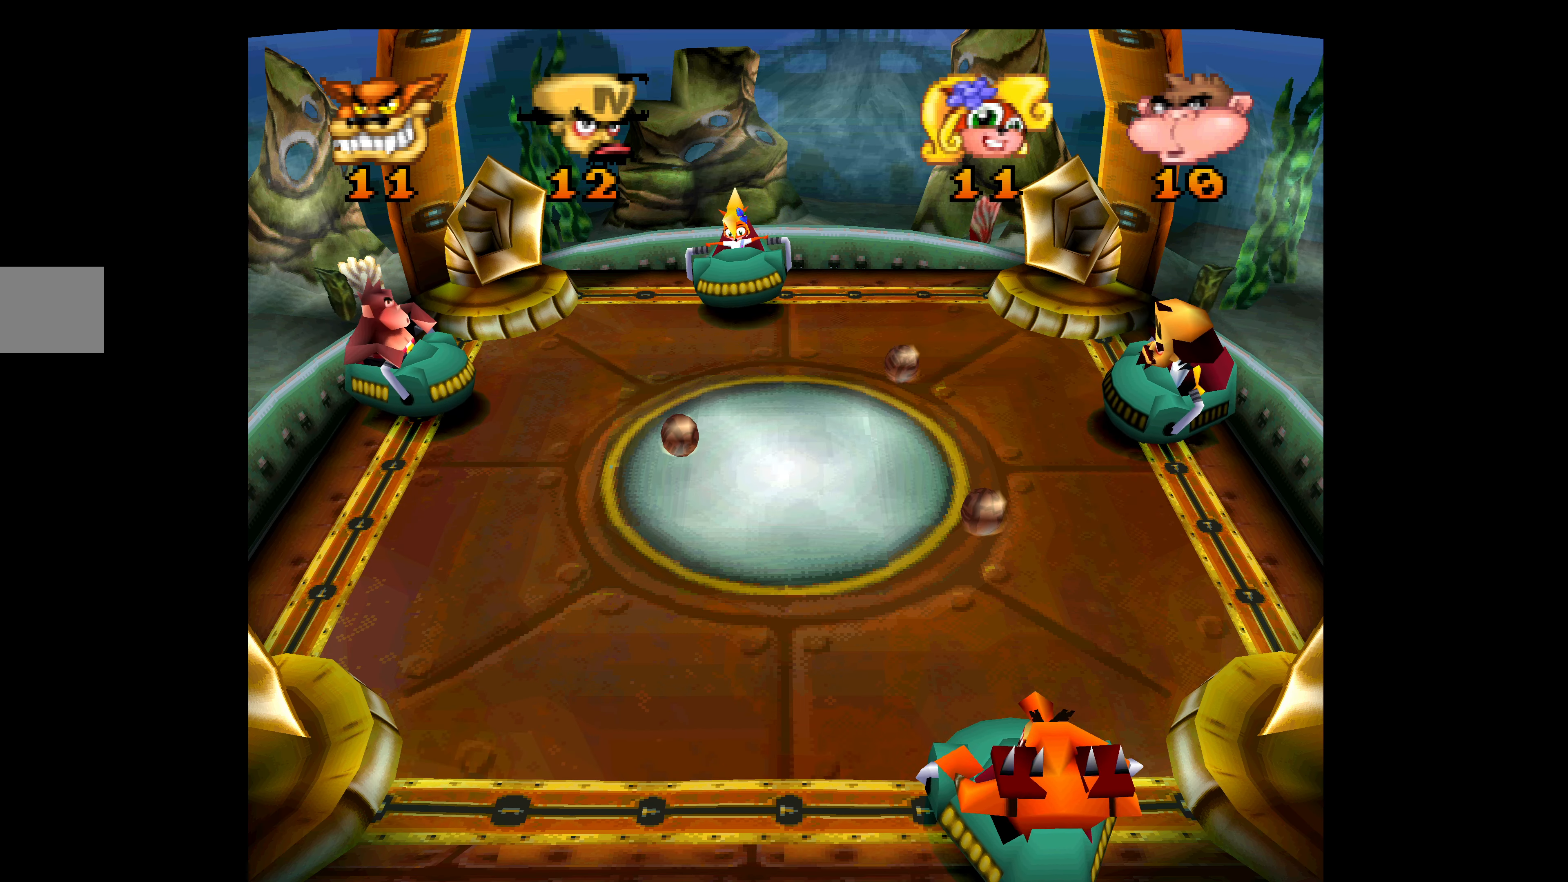
{"buttons": ["SQUARE", "DPAD_DOWN"], "left_stick": "center", "events": [[67, "DPAD_DOWN", "up"], [217, "SQUARE", "down"], [317, "SQUARE", "up"], [350, "DPAD_DOWN", "down"], [417, "SQUARE", "down"]]}
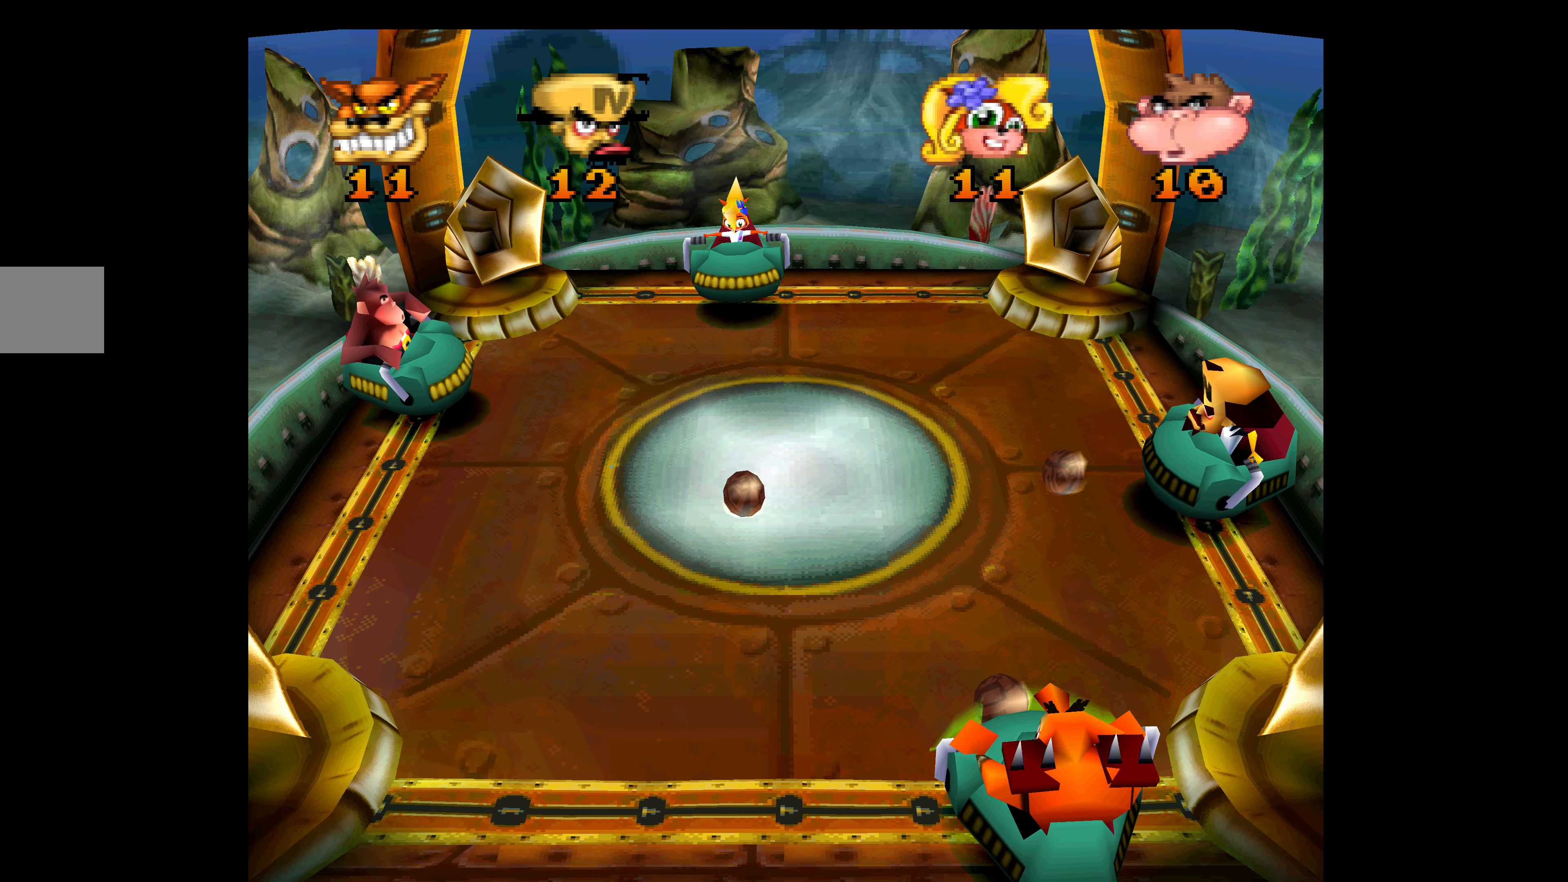
{"buttons": ["SQUARE"], "left_stick": "center", "events": [[17, "SQUARE", "up"], [84, "SQUARE", "down"], [184, "SQUARE", "up"], [200, "DPAD_DOWN", "up"], [234, "SQUARE", "down"], [317, "SQUARE", "up"], [366, "SQUARE", "down"], [483, "SQUARE", "up"], [500, "SQUARE", "down"]]}
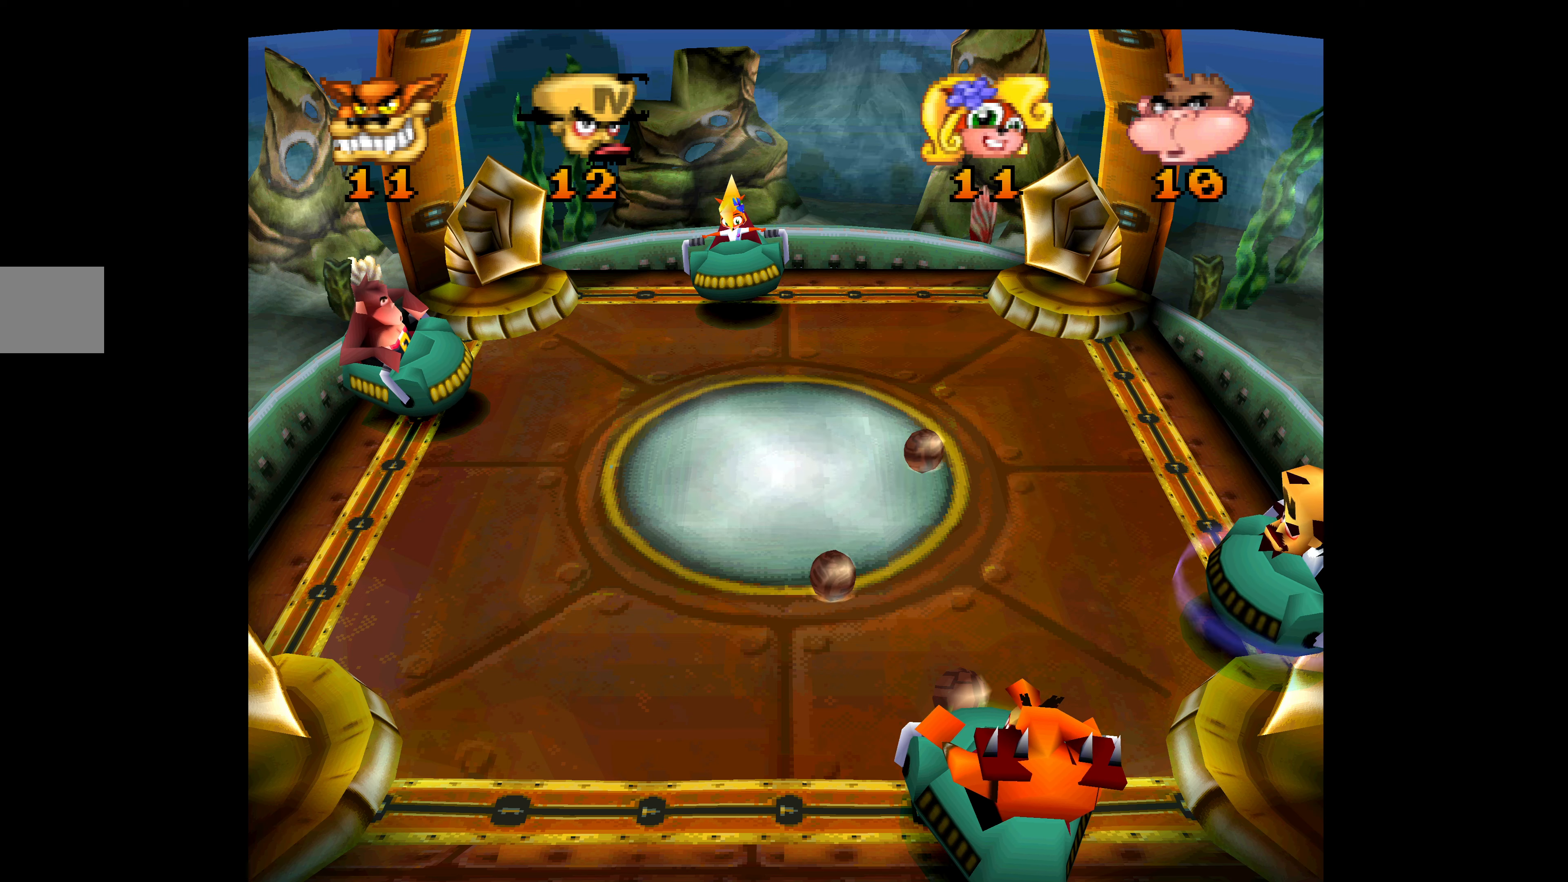
{"buttons": [], "left_stick": "center", "events": [[133, "SQUARE", "up"]]}
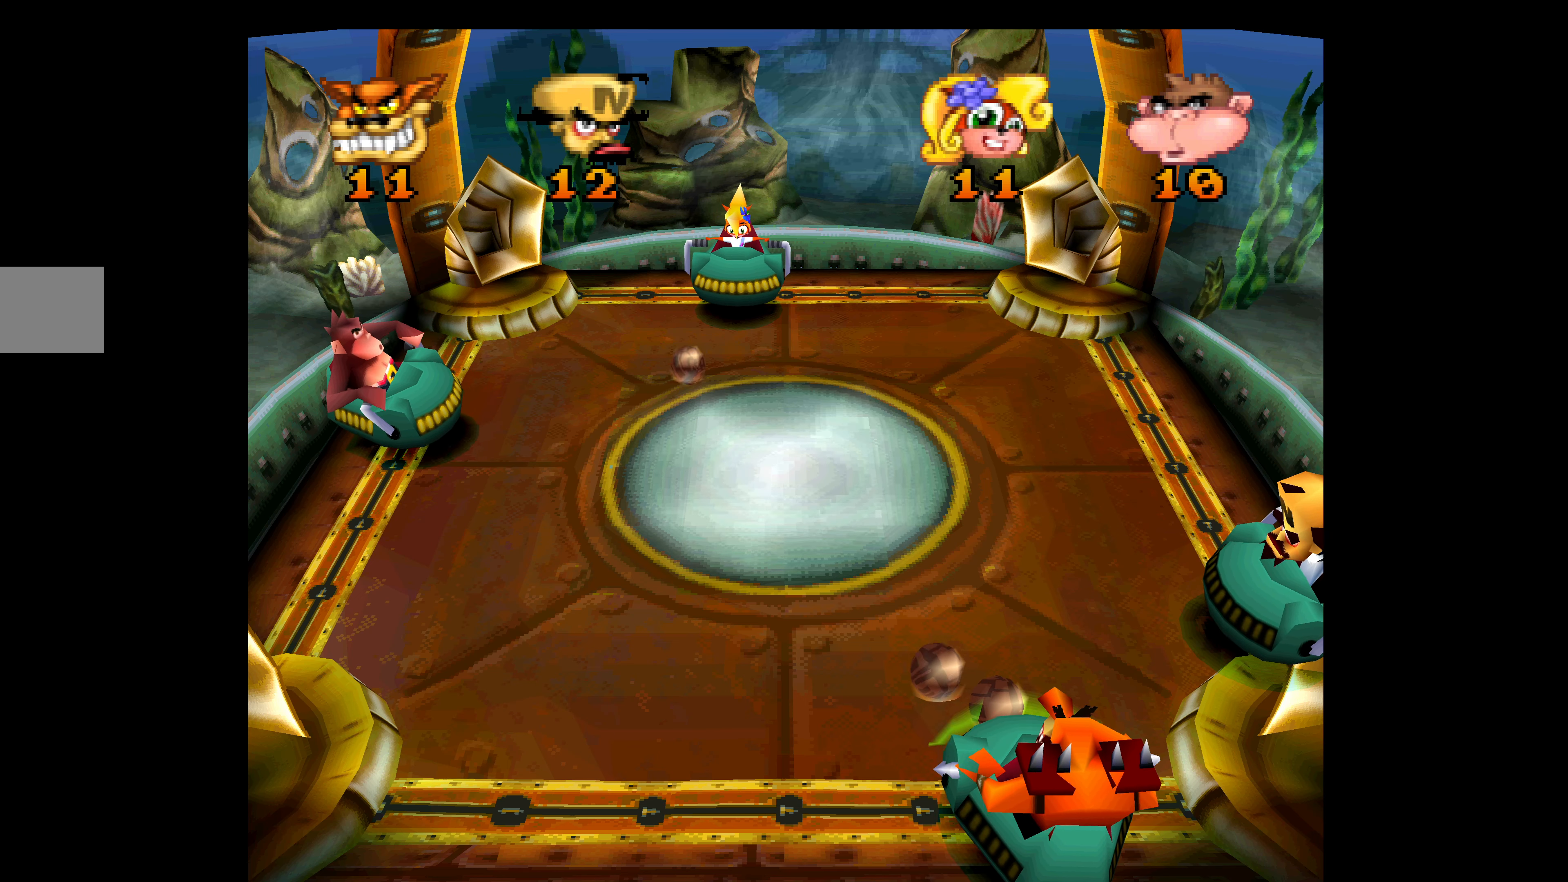
{"buttons": [], "left_stick": "center", "events": []}
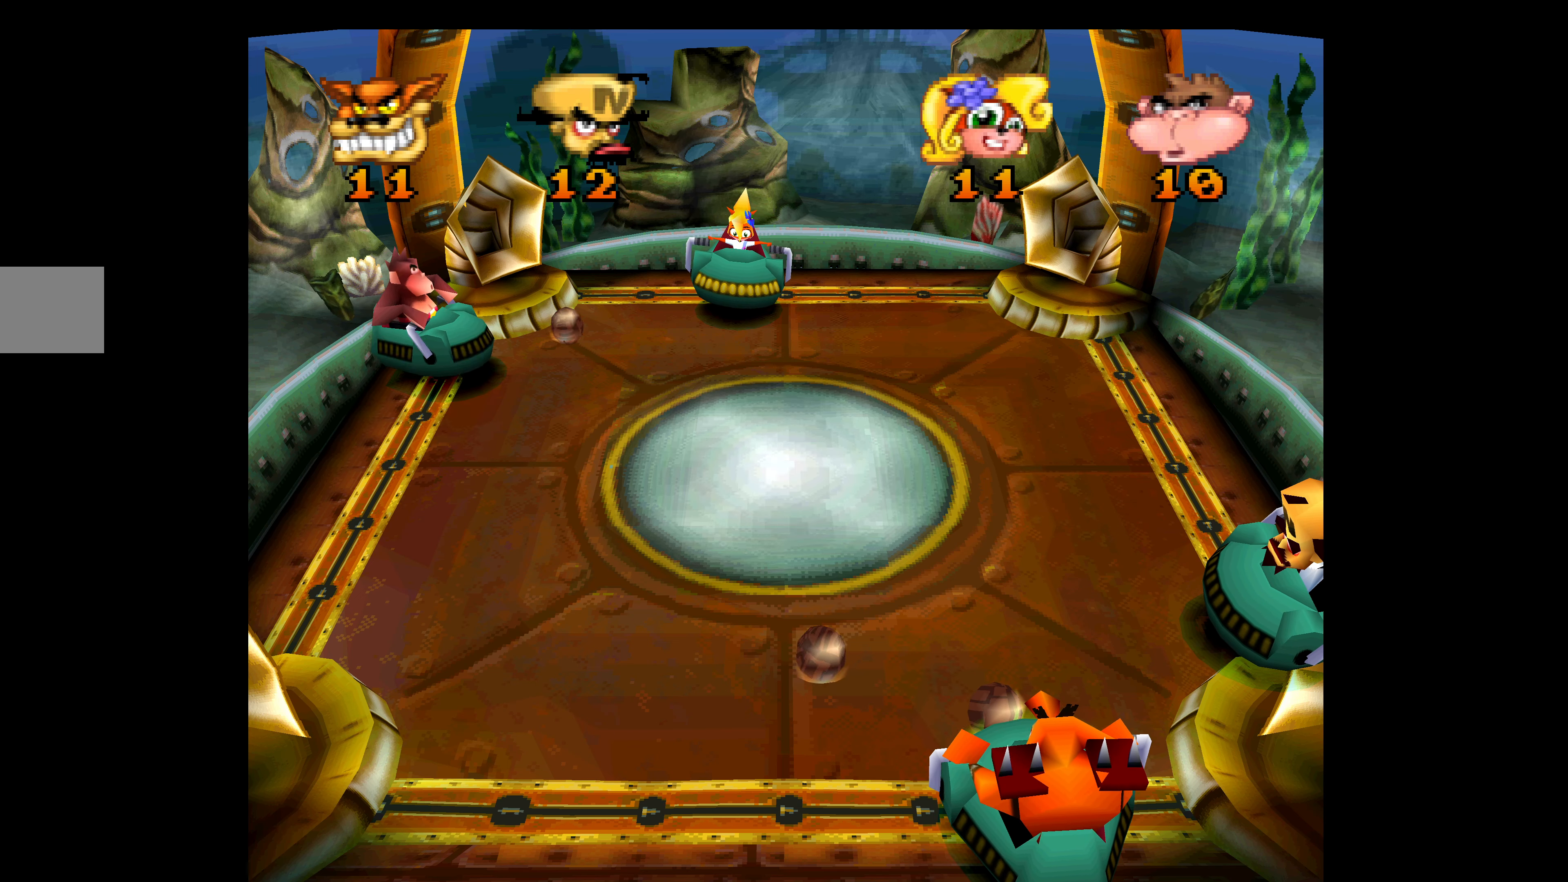
{"buttons": [], "left_stick": "center", "events": []}
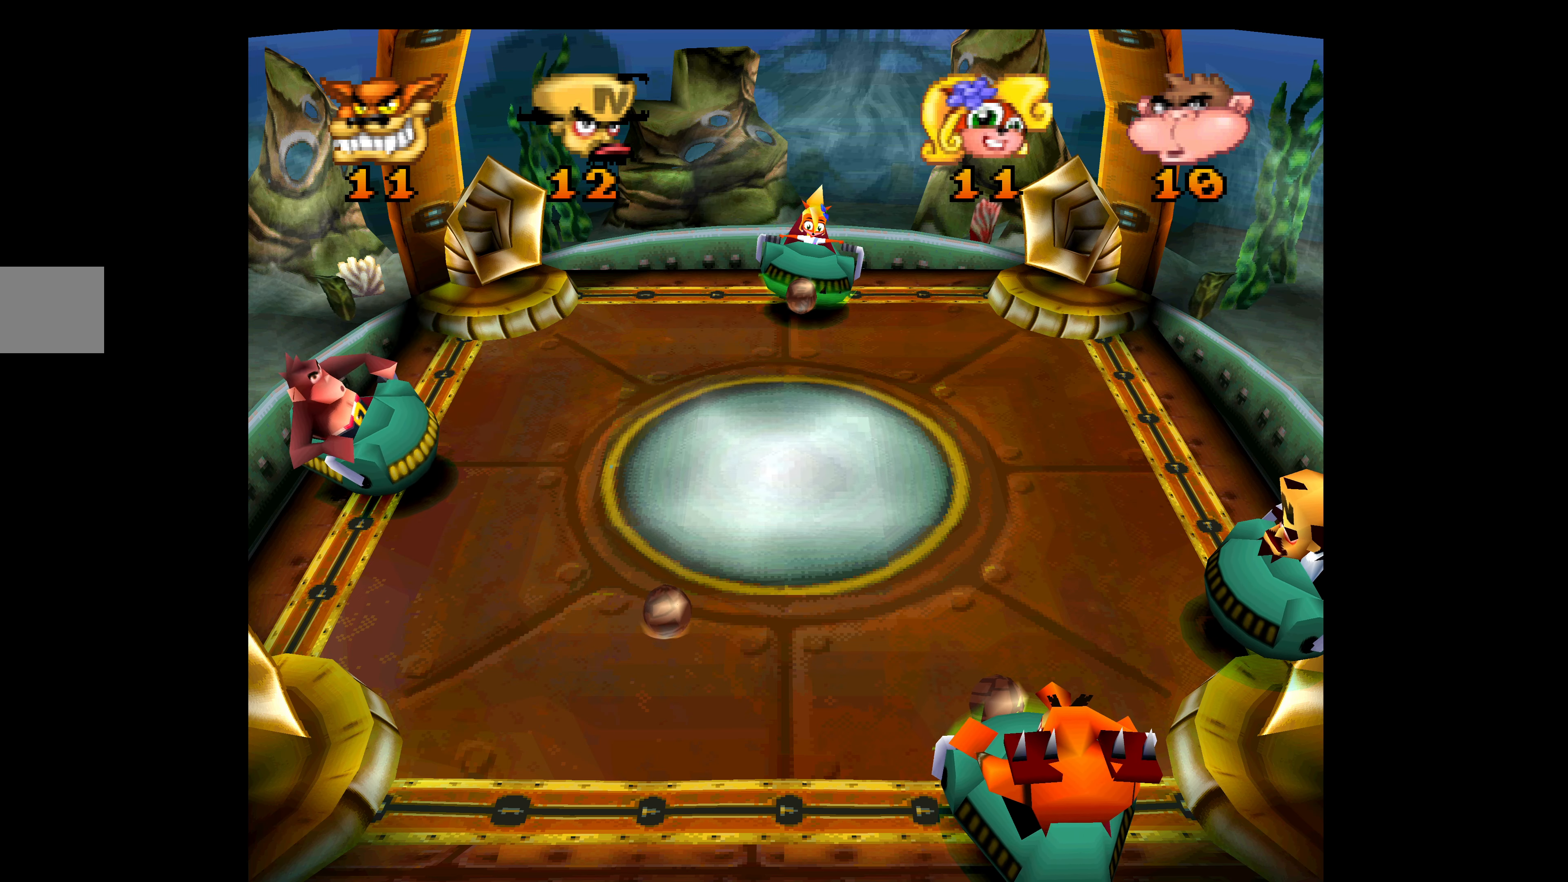
{"buttons": [], "left_stick": "center", "events": [[50, "DPAD_UP", "down"], [450, "DPAD_UP", "up"]]}
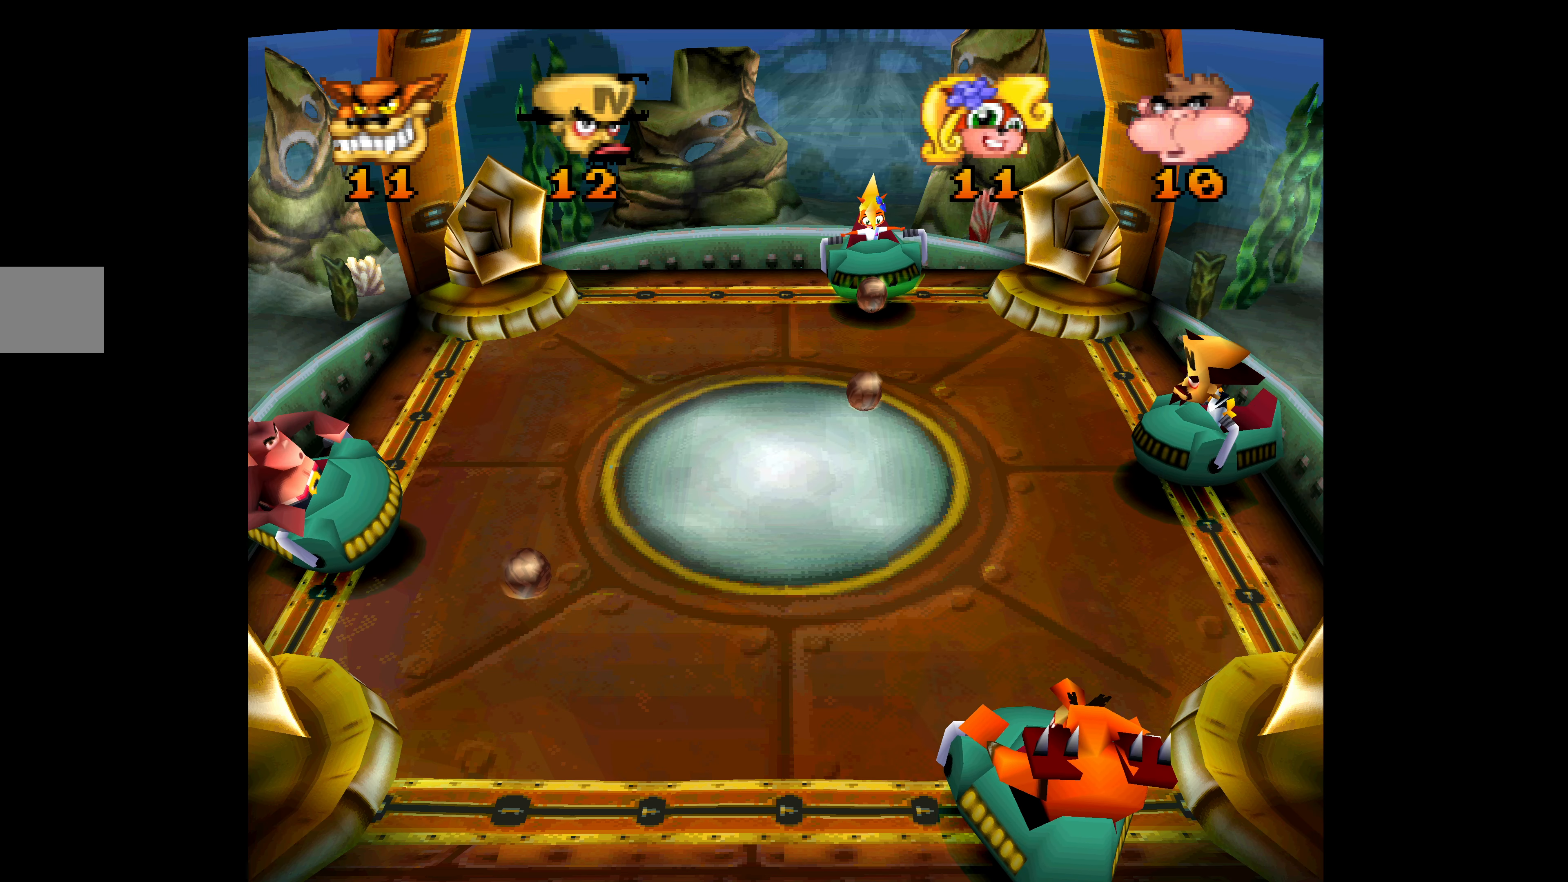
{"buttons": [], "left_stick": "center", "events": [[83, "DPAD_DOWN", "down"], [400, "DPAD_DOWN", "up"]]}
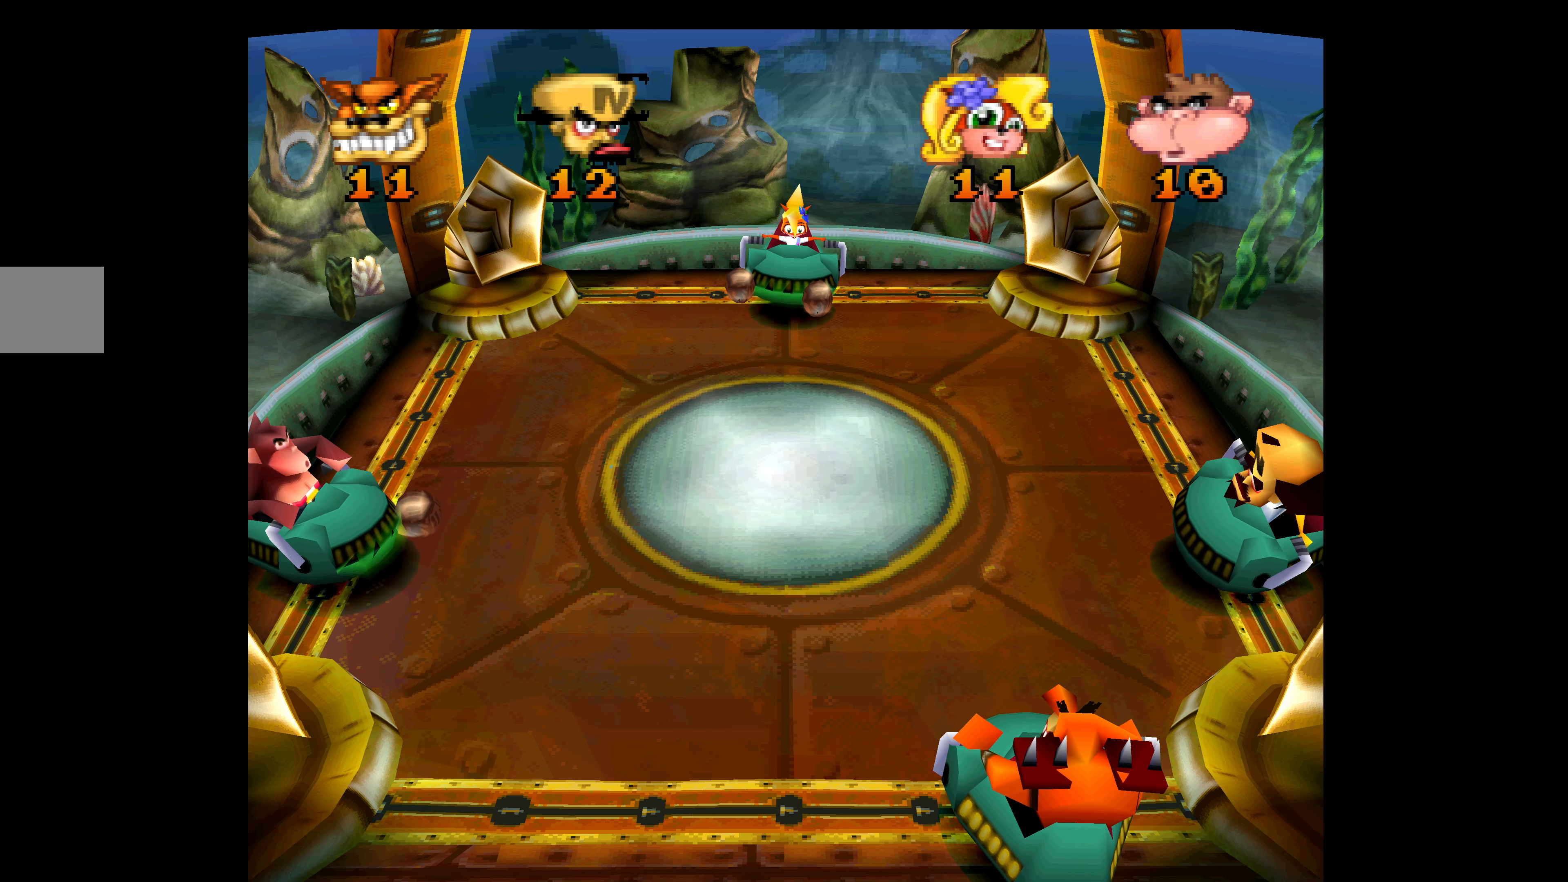
{"buttons": ["DPAD_UP"], "left_stick": "center", "events": [[333, "DPAD_UP", "down"]]}
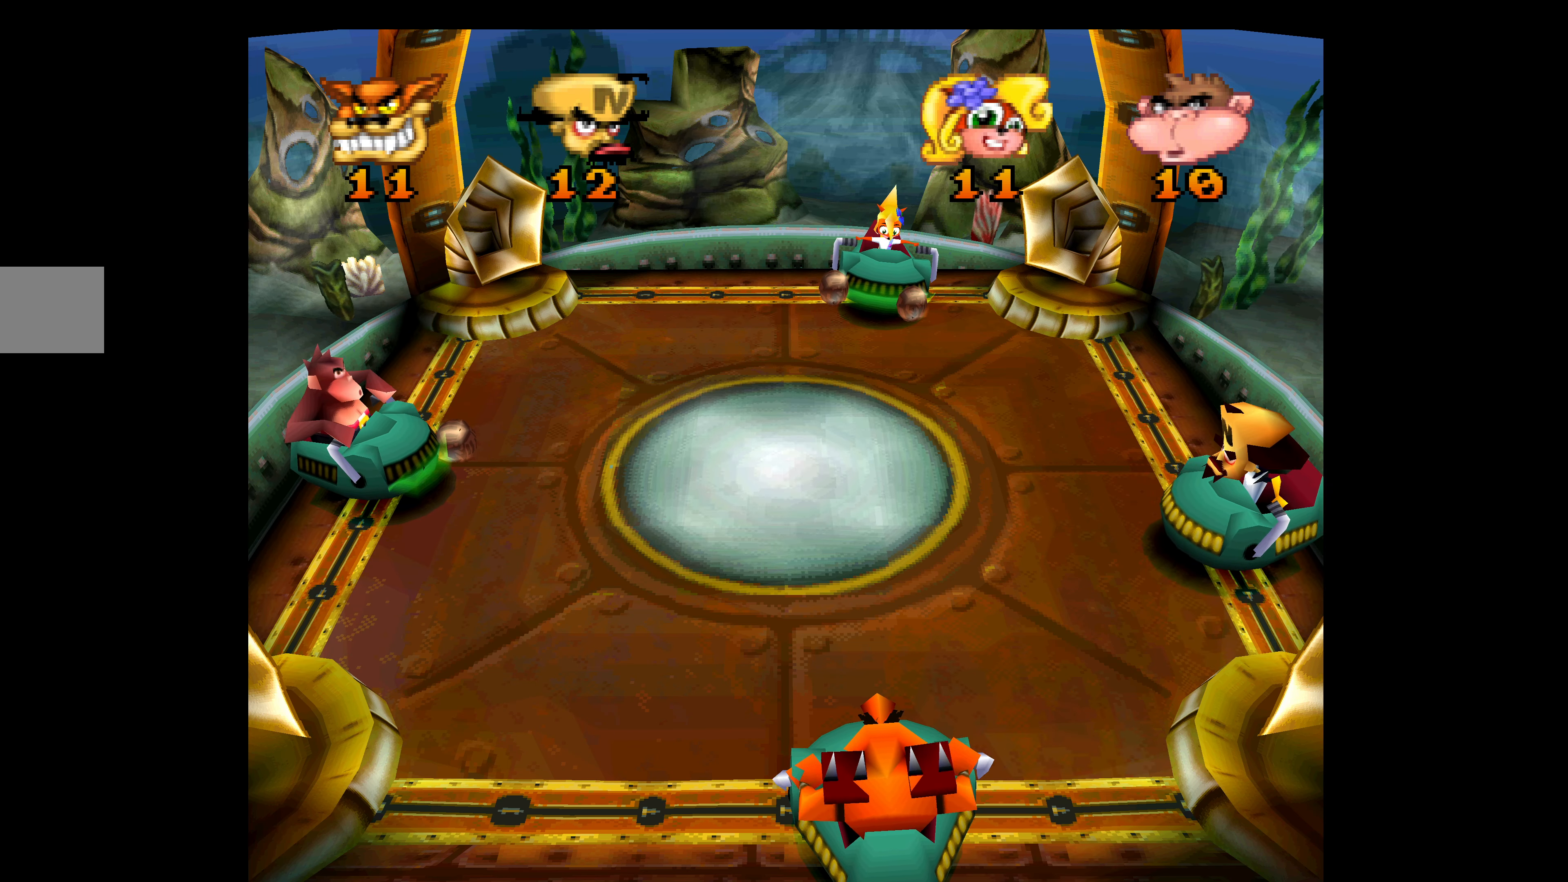
{"buttons": ["CROSS"], "left_stick": "center", "events": [[133, "DPAD_UP", "up"], [383, "CROSS", "down"]]}
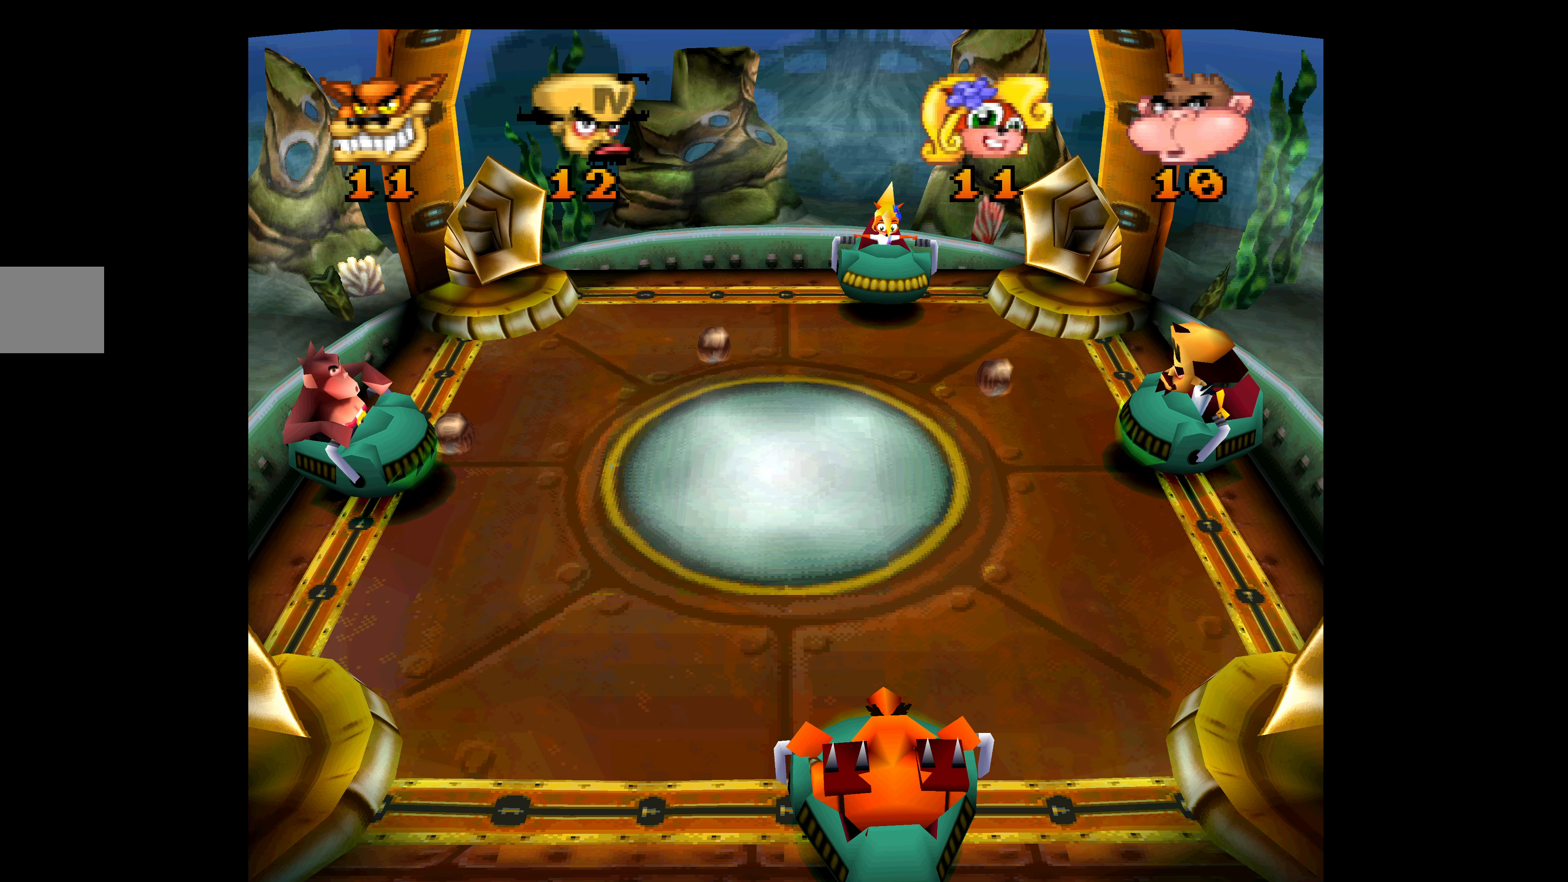
{"buttons": ["CROSS", "DPAD_DOWN"], "left_stick": "center", "events": [[233, "DPAD_DOWN", "down"]]}
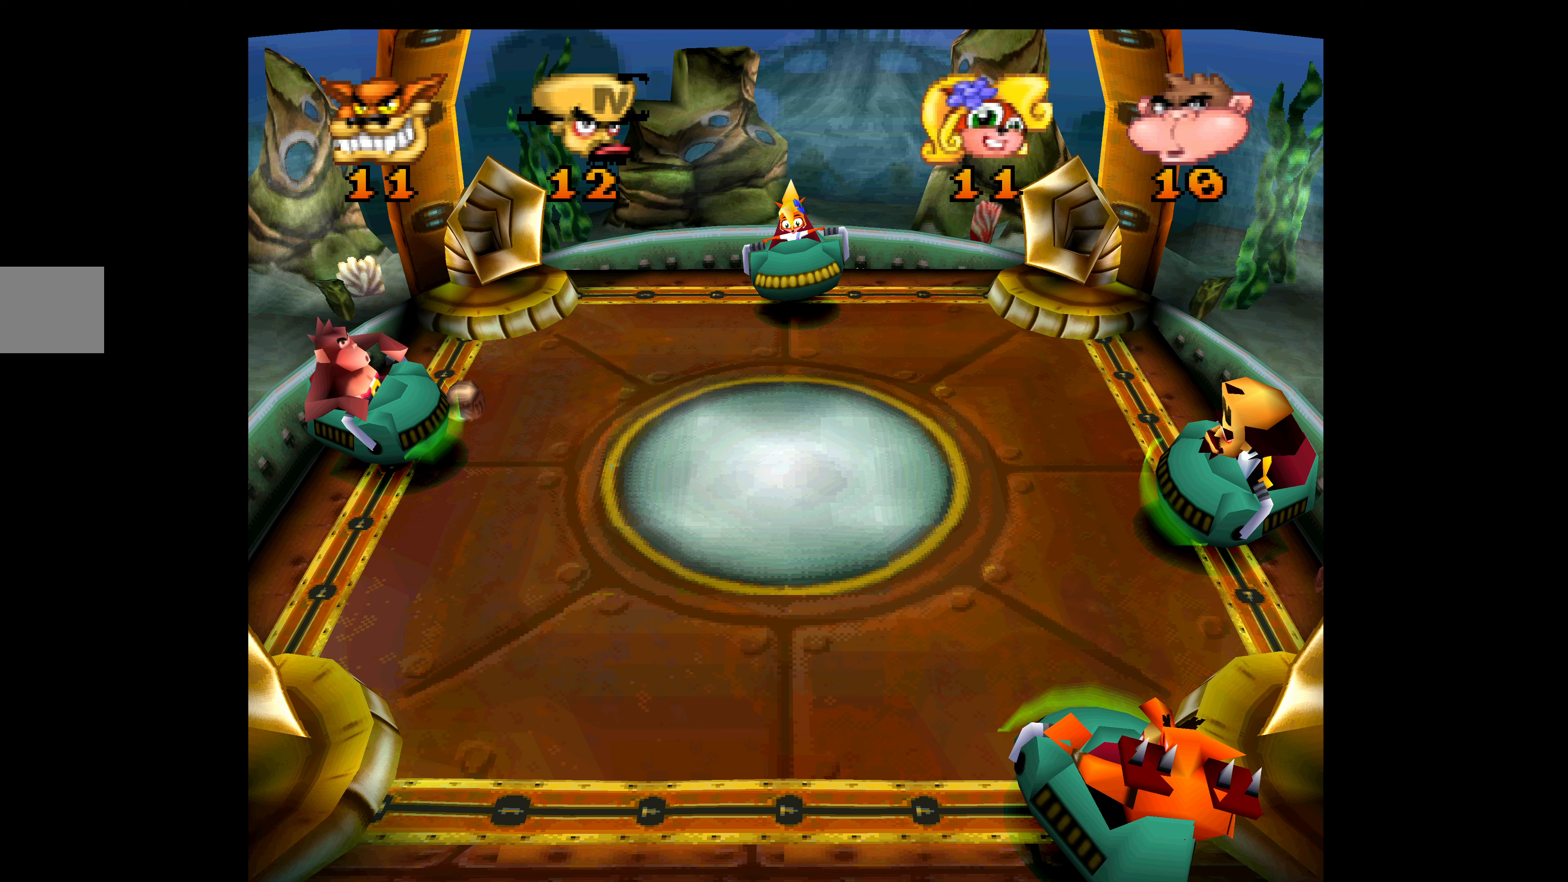
{"buttons": ["CROSS"], "left_stick": "center", "events": [[33, "DPAD_DOWN", "up"]]}
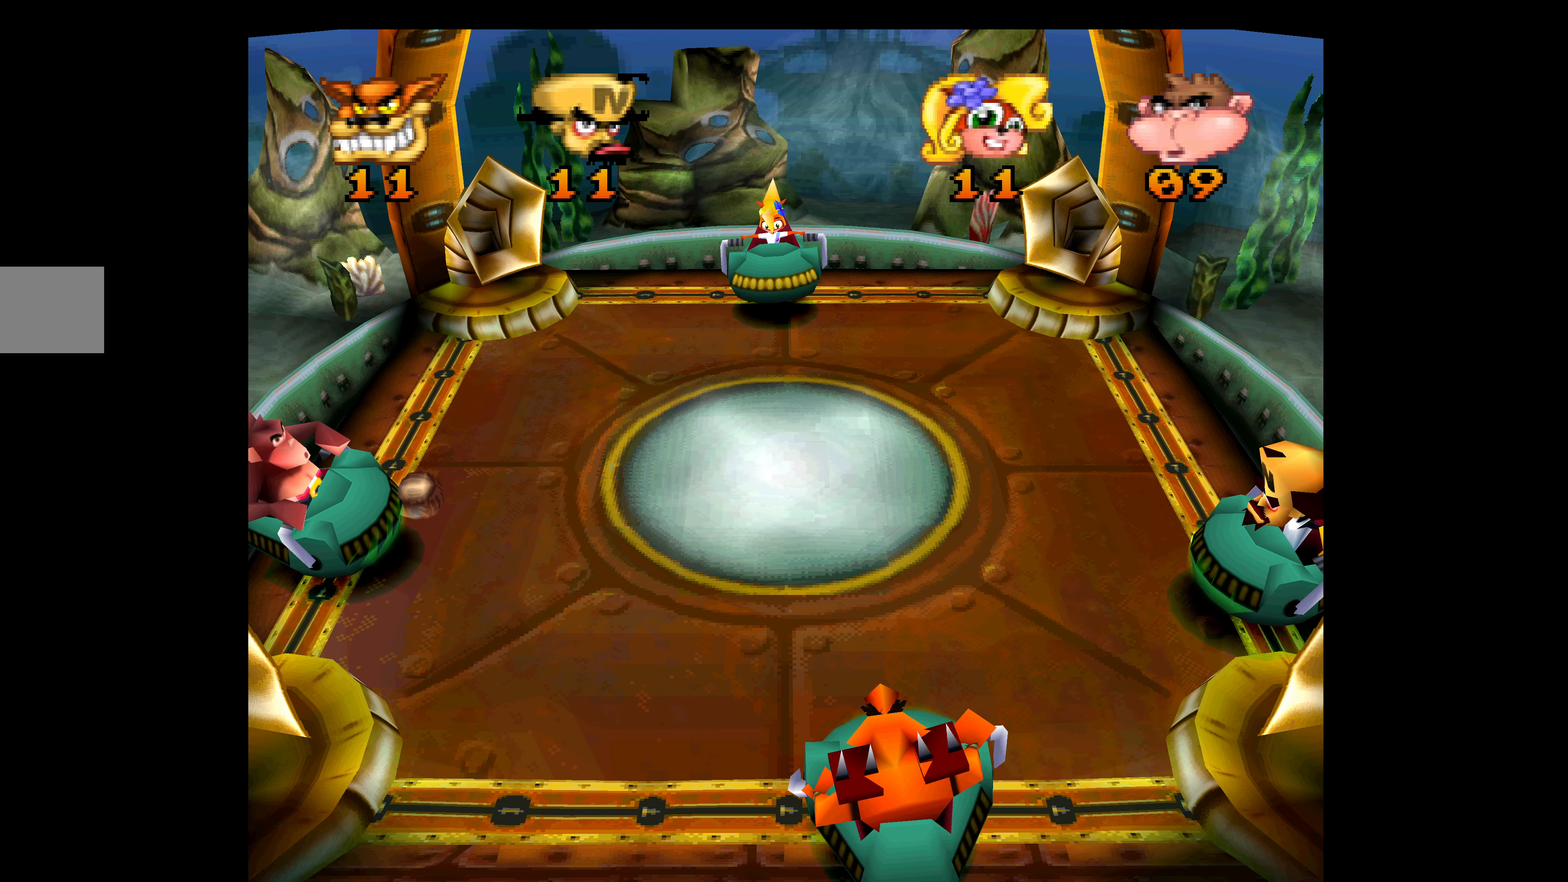
{"buttons": [], "left_stick": "center", "events": [[183, "CROSS", "up"]]}